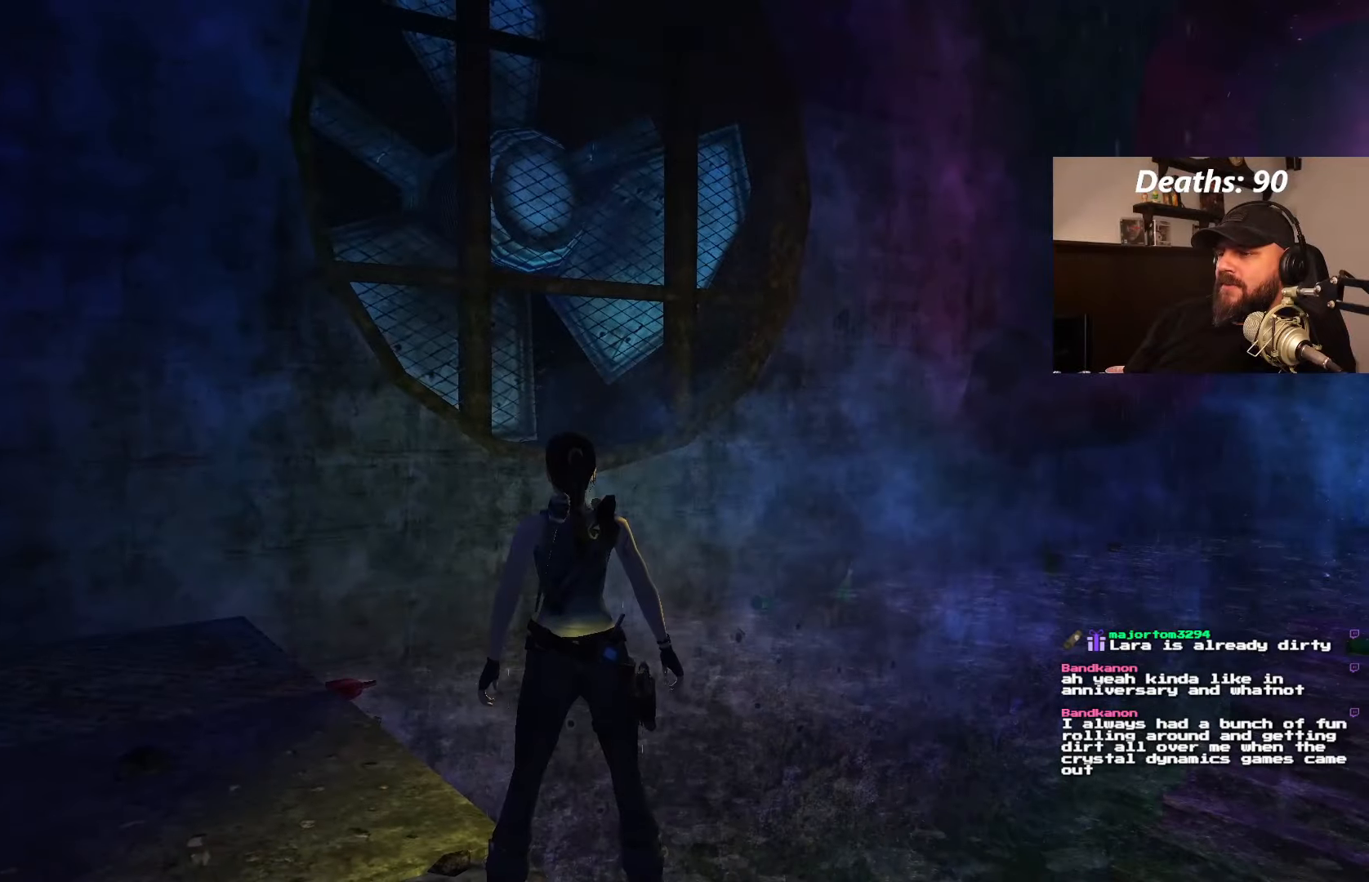
Gameplay with a controller (PlayStation layout); each line is a JSON object with the inputs held at the frame after it. "events" lists button and stick changes between this image and that frame as [ms after this image, input, new state], when the widget could be followed in between. Not read: L3 R3.
{"buttons": ["L1"], "left_stick": "center", "right_stick": "center", "events": [[133, "DPAD_DOWN", "down"], [416, "DPAD_DOWN", "up"]]}
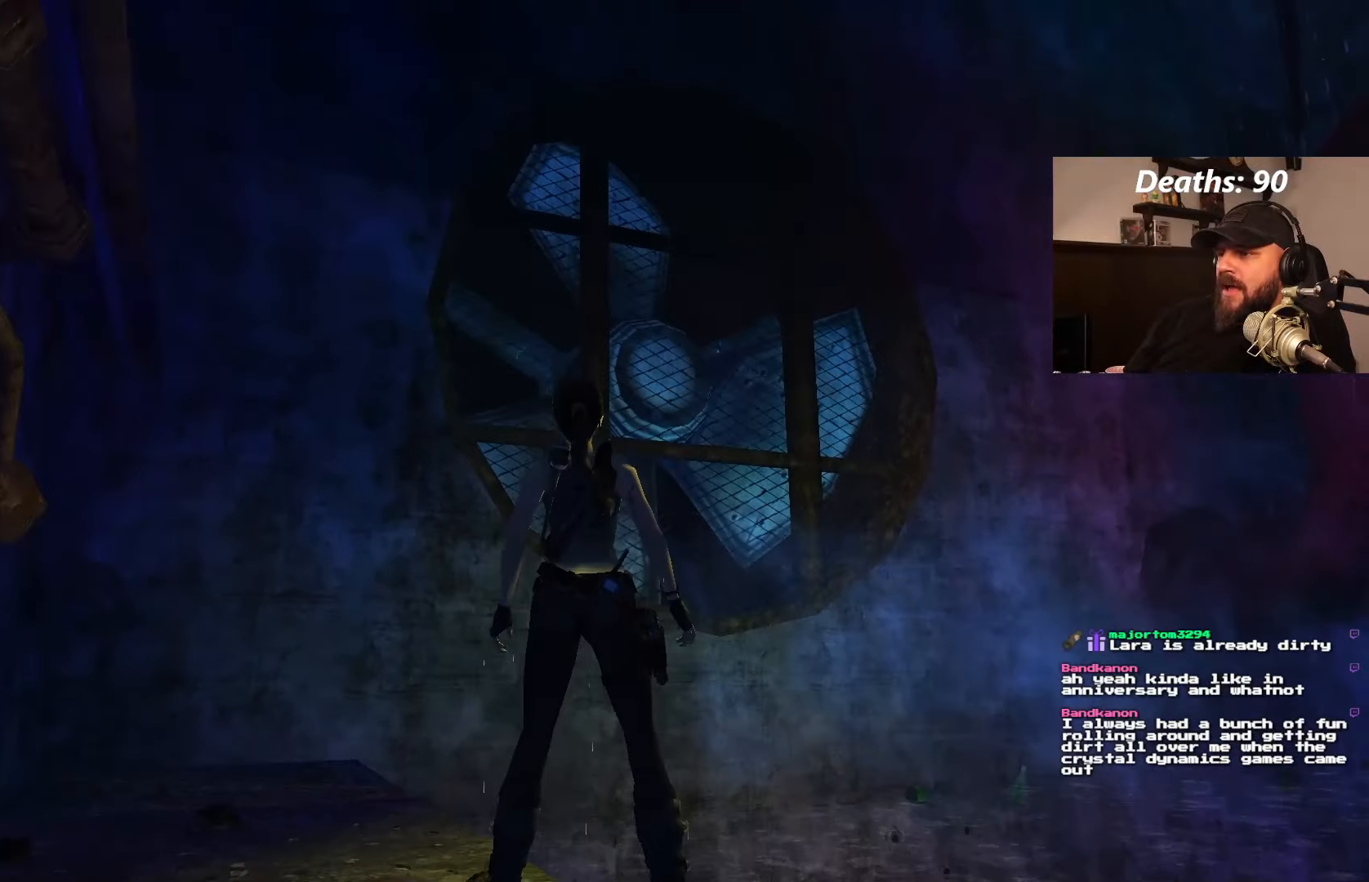
{"buttons": ["L1", "DPAD_DOWN", "DPAD_LEFT"], "left_stick": "center", "right_stick": "center", "events": [[333, "DPAD_LEFT", "down"], [500, "DPAD_DOWN", "down"]]}
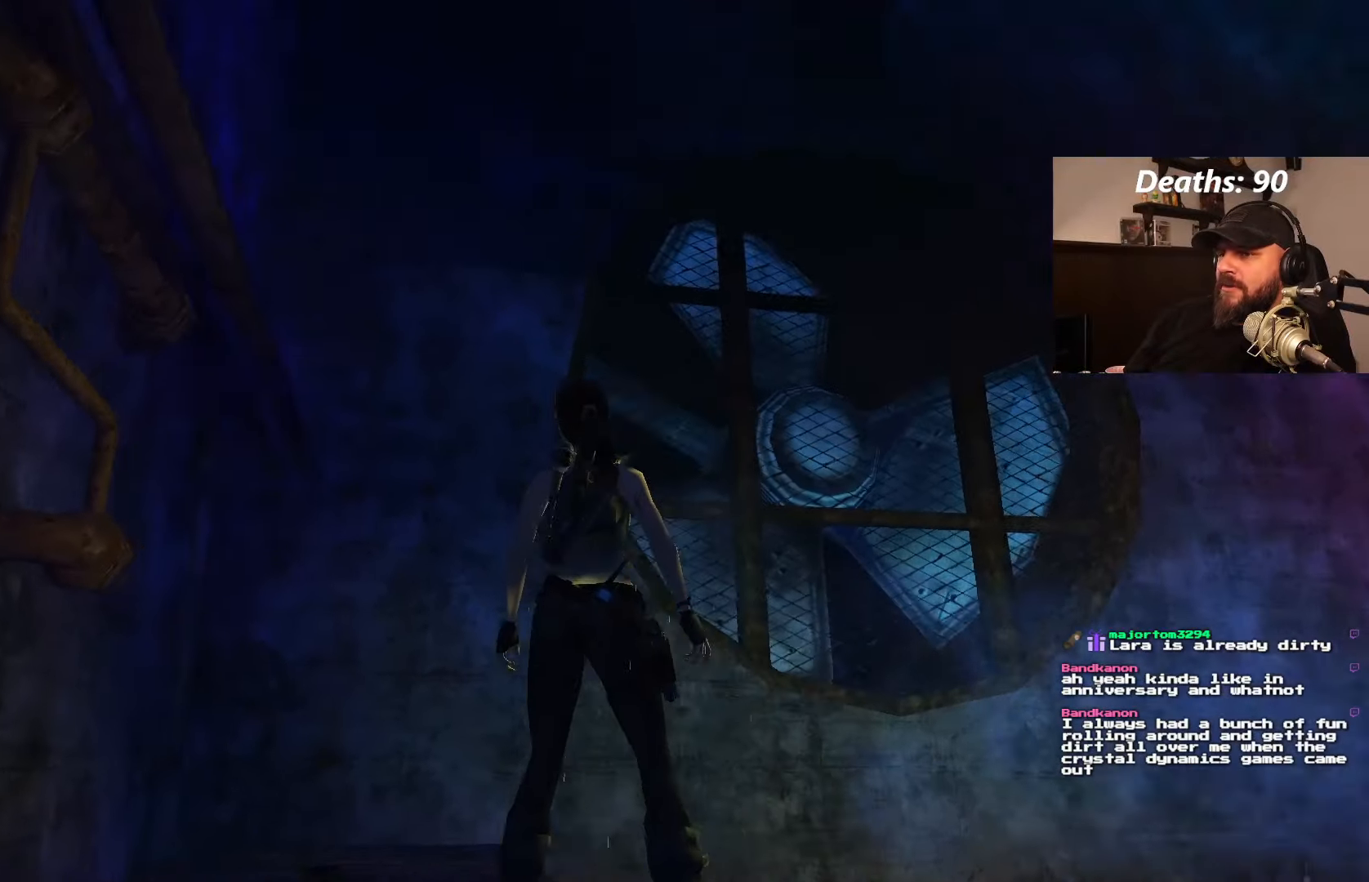
{"buttons": ["L1"], "left_stick": "center", "right_stick": "center", "events": [[50, "DPAD_LEFT", "up"], [333, "DPAD_DOWN", "up"]]}
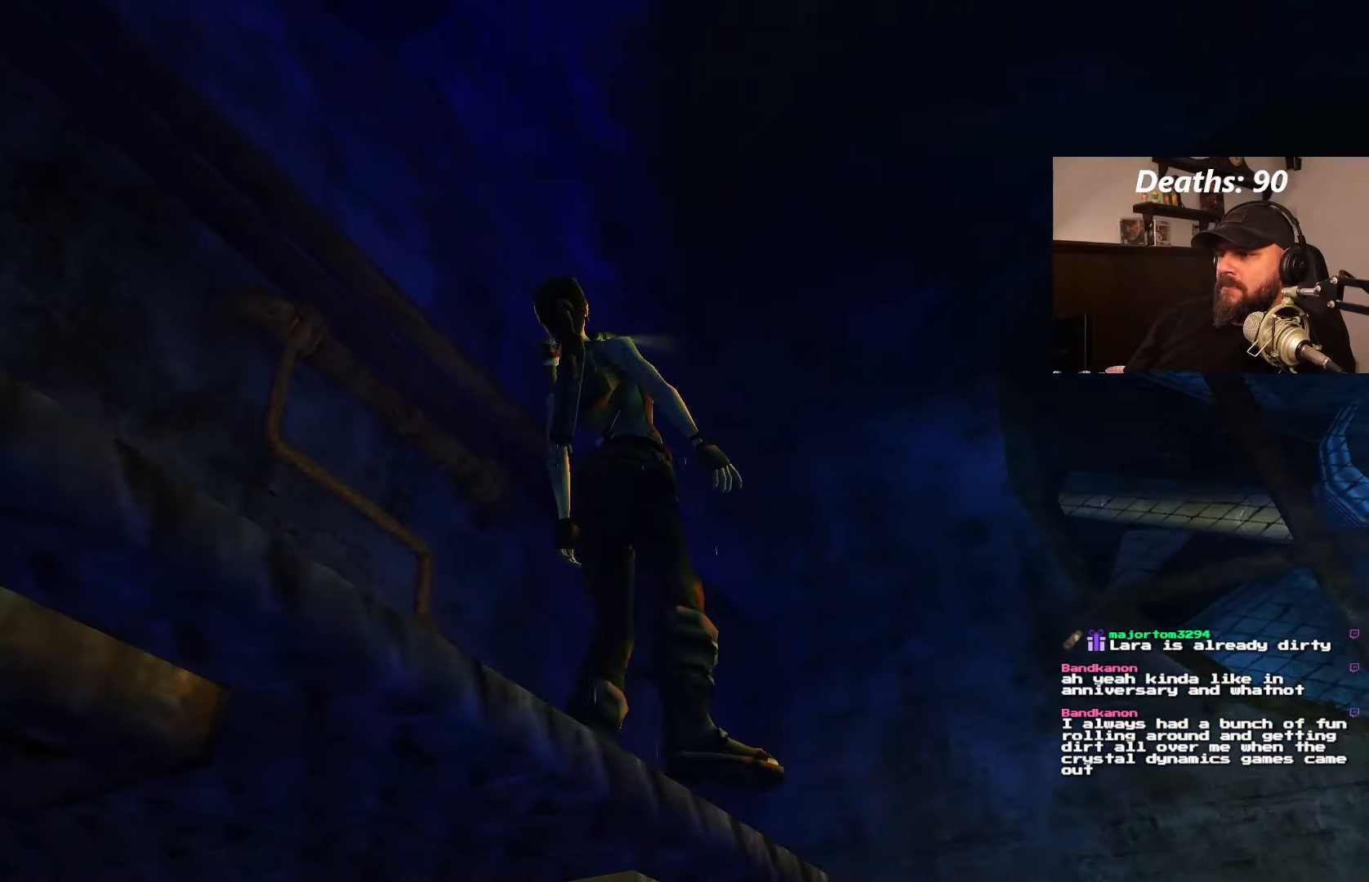
{"buttons": ["DPAD_RIGHT"], "left_stick": "center", "right_stick": "center", "events": [[150, "DPAD_RIGHT", "down"], [150, "L1", "up"]]}
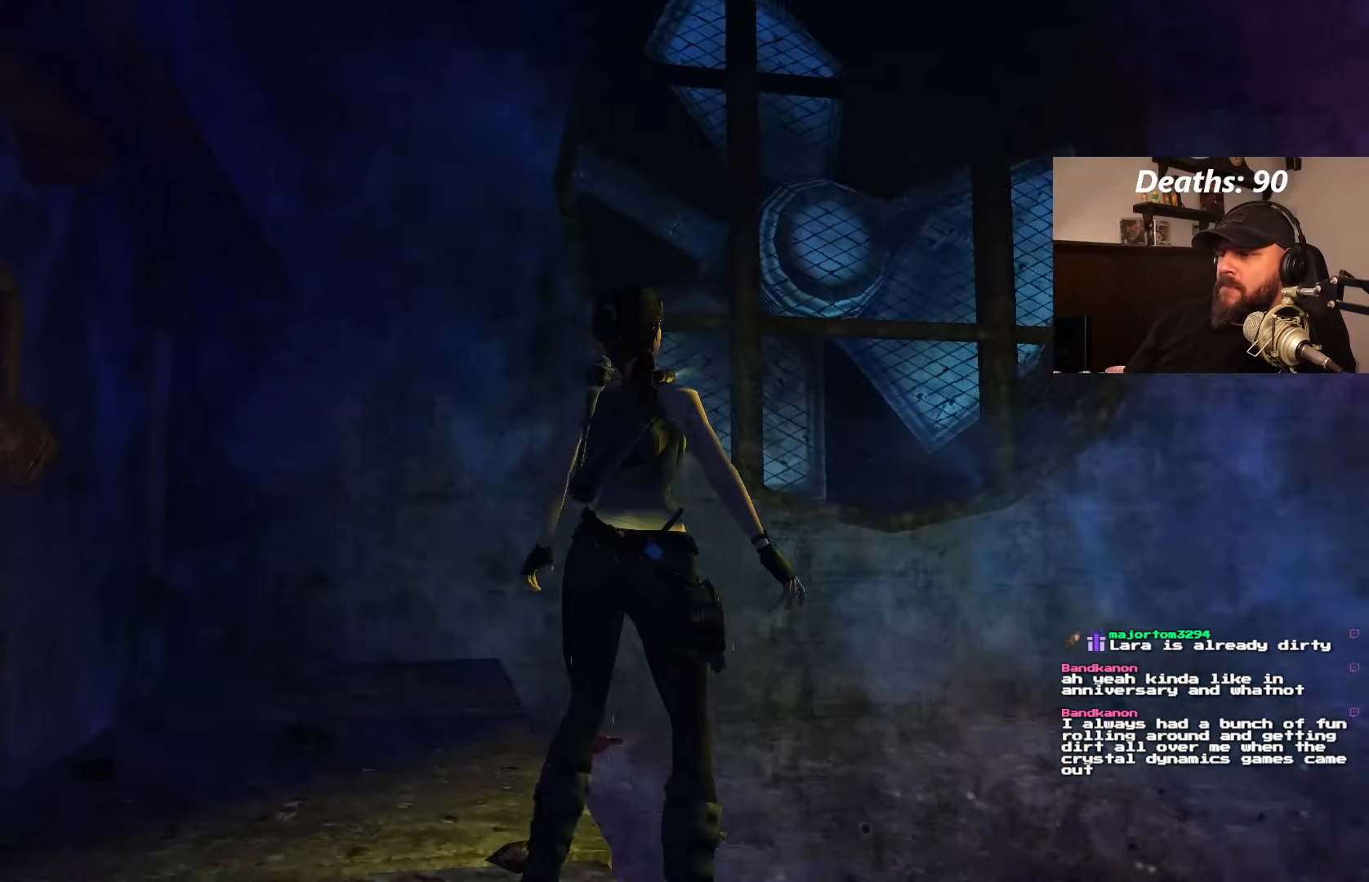
{"buttons": ["DPAD_RIGHT"], "left_stick": "center", "right_stick": "center", "events": []}
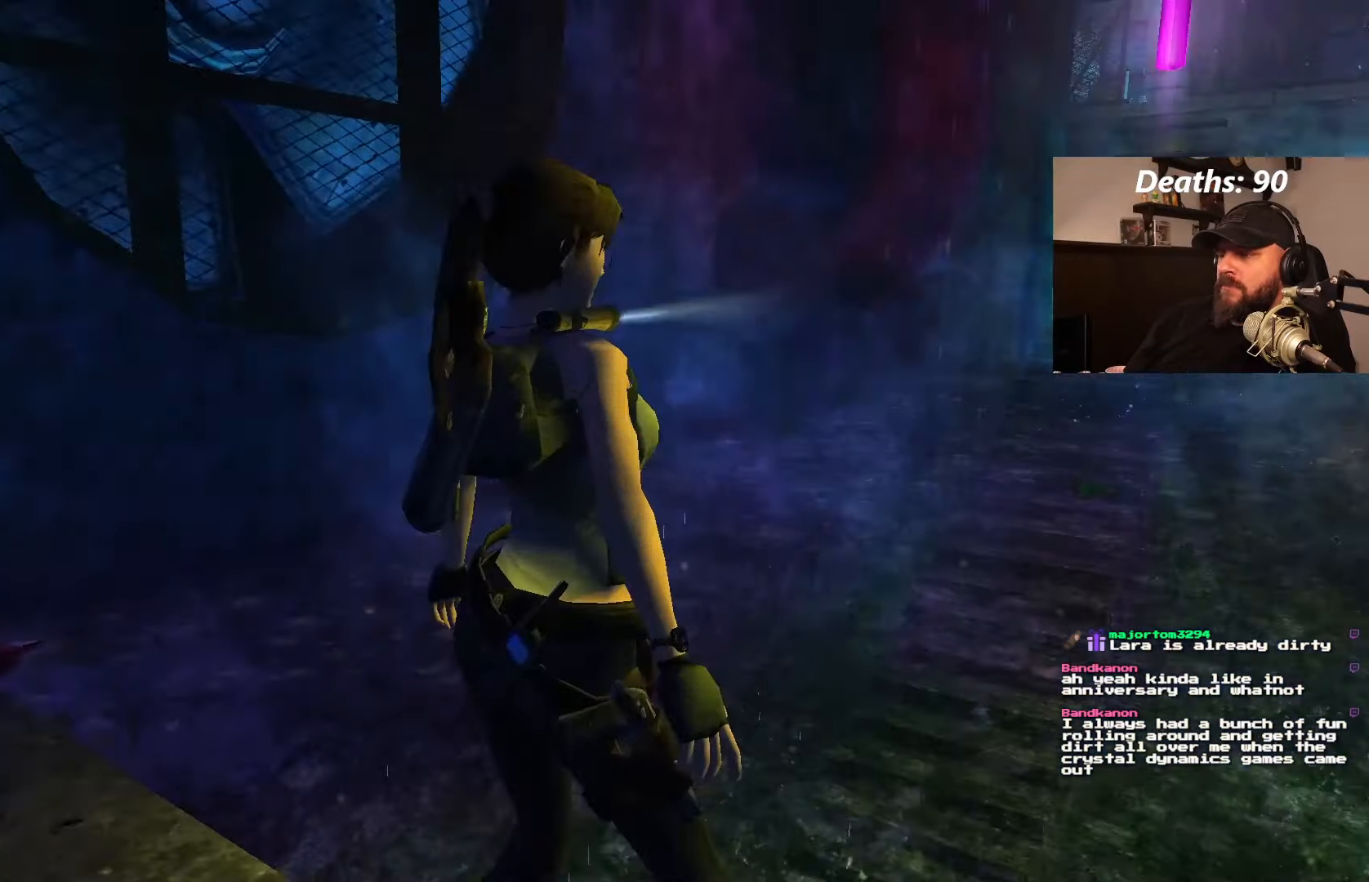
{"buttons": [], "left_stick": "center", "right_stick": "center", "events": [[433, "DPAD_RIGHT", "up"]]}
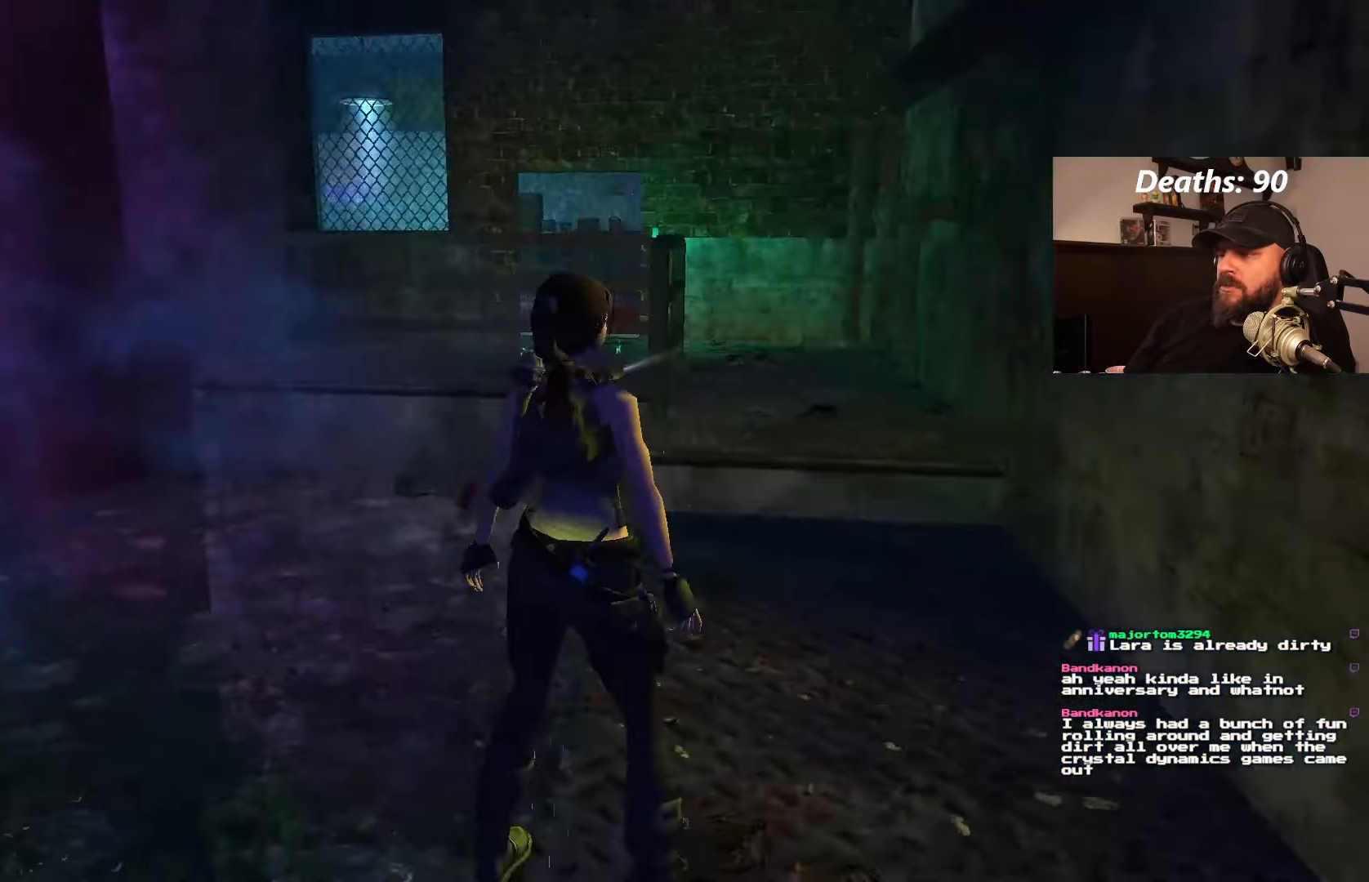
{"buttons": ["DPAD_UP", "DPAD_LEFT"], "left_stick": "center", "right_stick": "center", "events": [[166, "DPAD_UP", "down"], [450, "DPAD_LEFT", "down"]]}
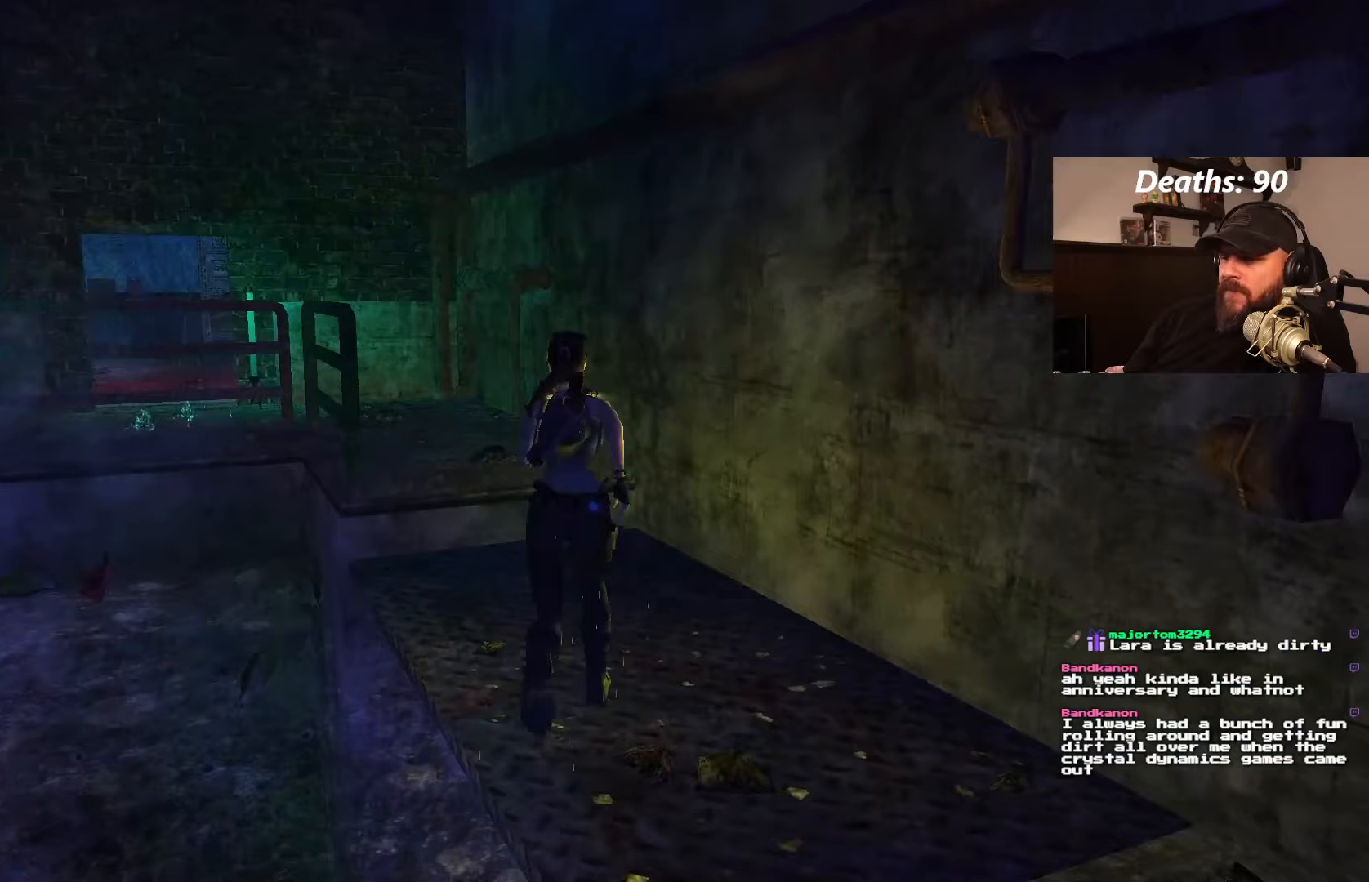
{"buttons": ["DPAD_UP"], "left_stick": "center", "right_stick": "center", "events": [[350, "DPAD_LEFT", "up"]]}
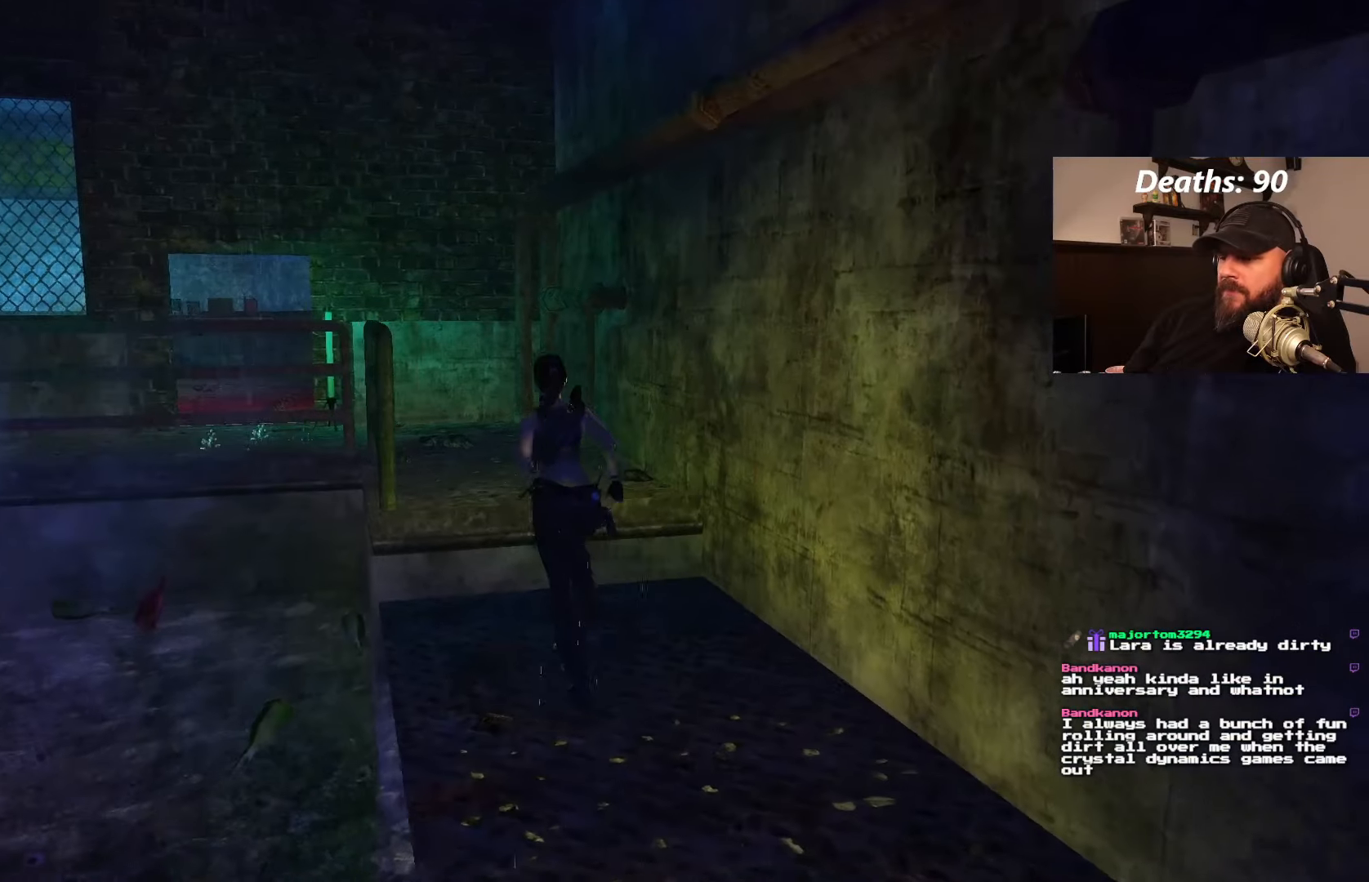
{"buttons": ["DPAD_UP", "DPAD_LEFT"], "left_stick": "center", "right_stick": "center", "events": [[283, "DPAD_LEFT", "down"]]}
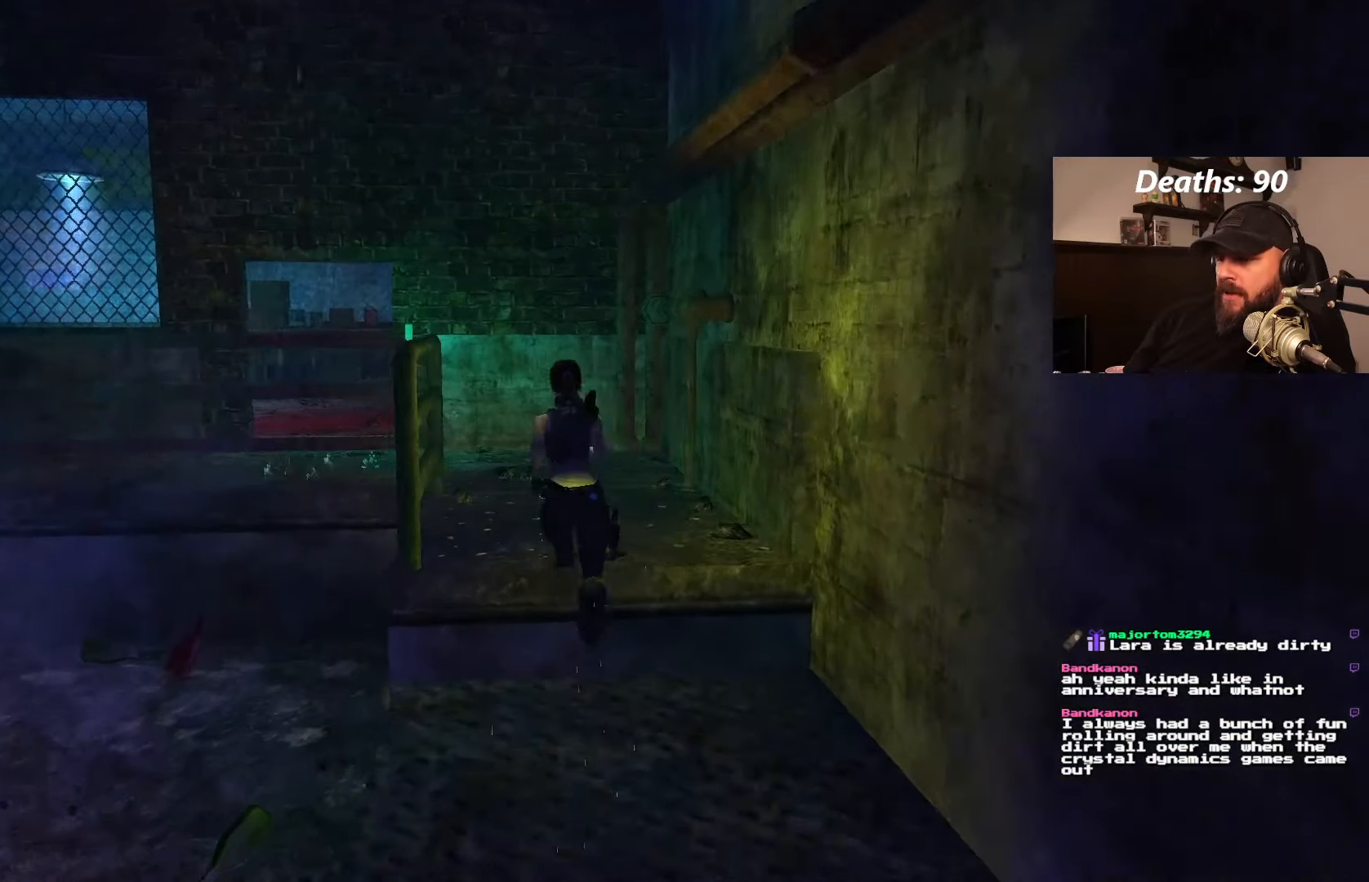
{"buttons": ["DPAD_UP"], "left_stick": "center", "right_stick": "center", "events": [[83, "DPAD_LEFT", "up"]]}
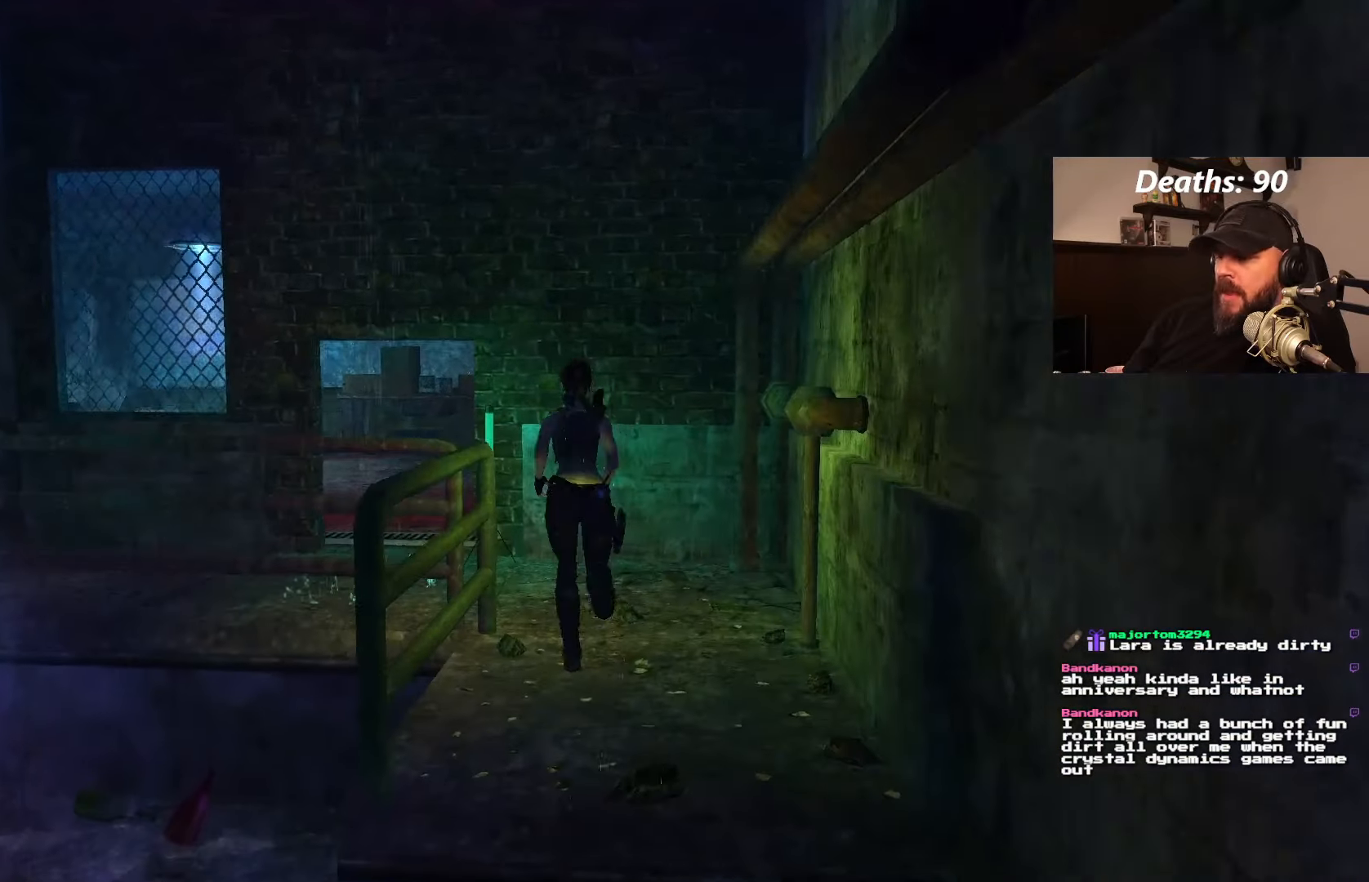
{"buttons": [], "left_stick": "center", "right_stick": "center", "events": [[83, "DPAD_UP", "up"]]}
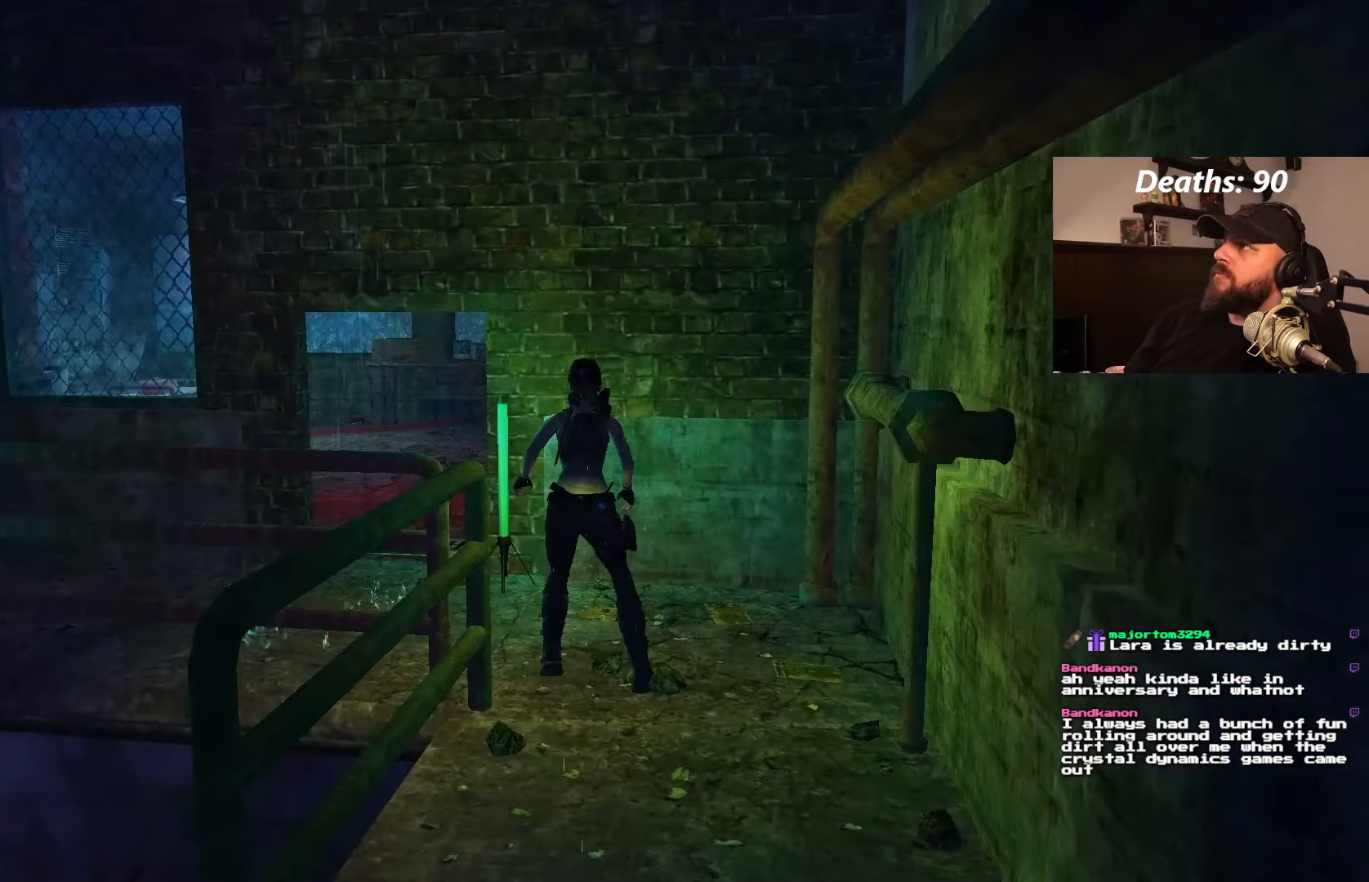
{"buttons": ["DPAD_LEFT"], "left_stick": "center", "right_stick": "center", "events": [[333, "DPAD_LEFT", "down"]]}
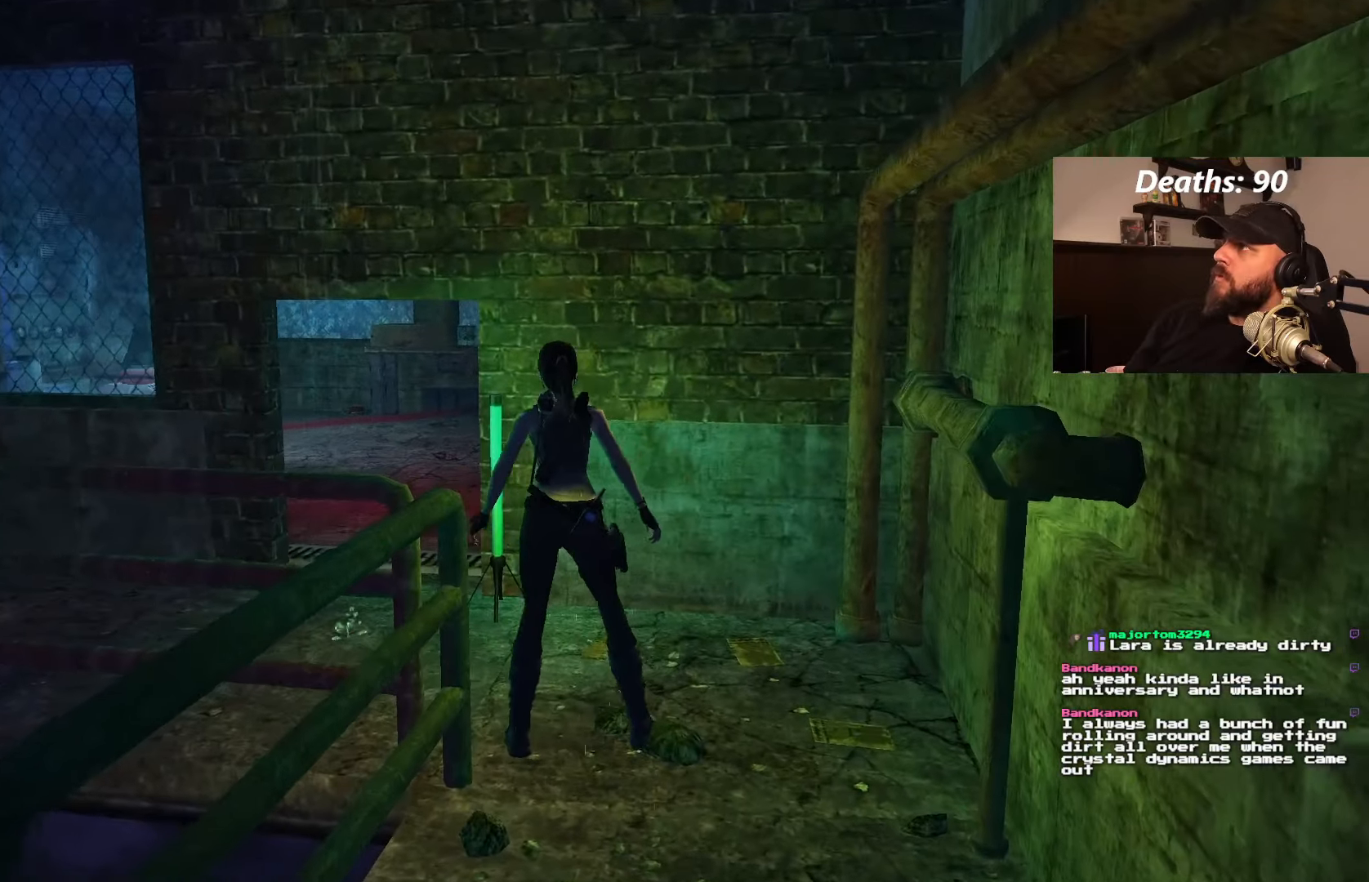
{"buttons": [], "left_stick": "center", "right_stick": "center", "events": [[483, "DPAD_LEFT", "up"]]}
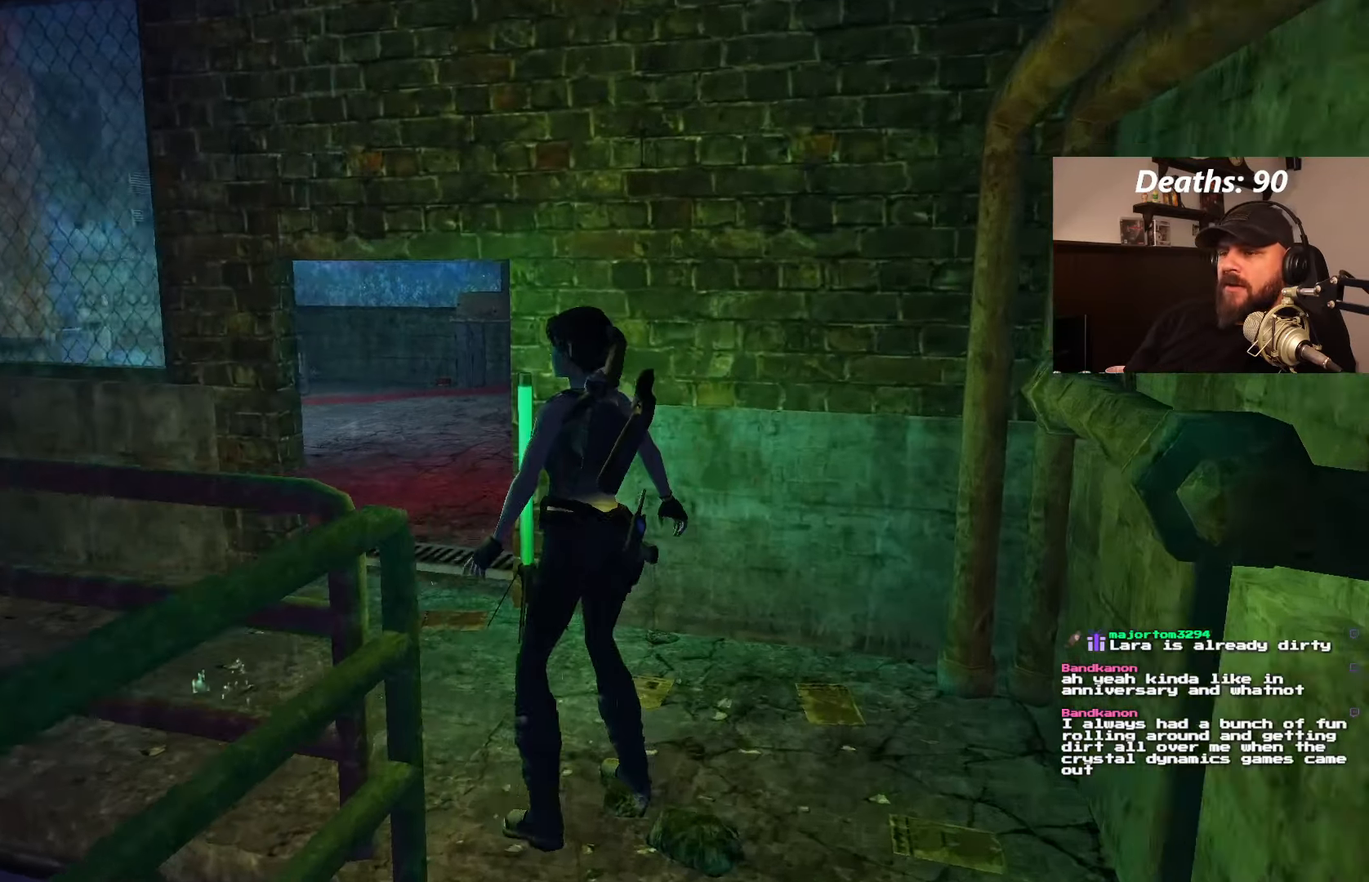
{"buttons": ["DPAD_UP"], "left_stick": "center", "right_stick": "center", "events": [[450, "DPAD_UP", "down"]]}
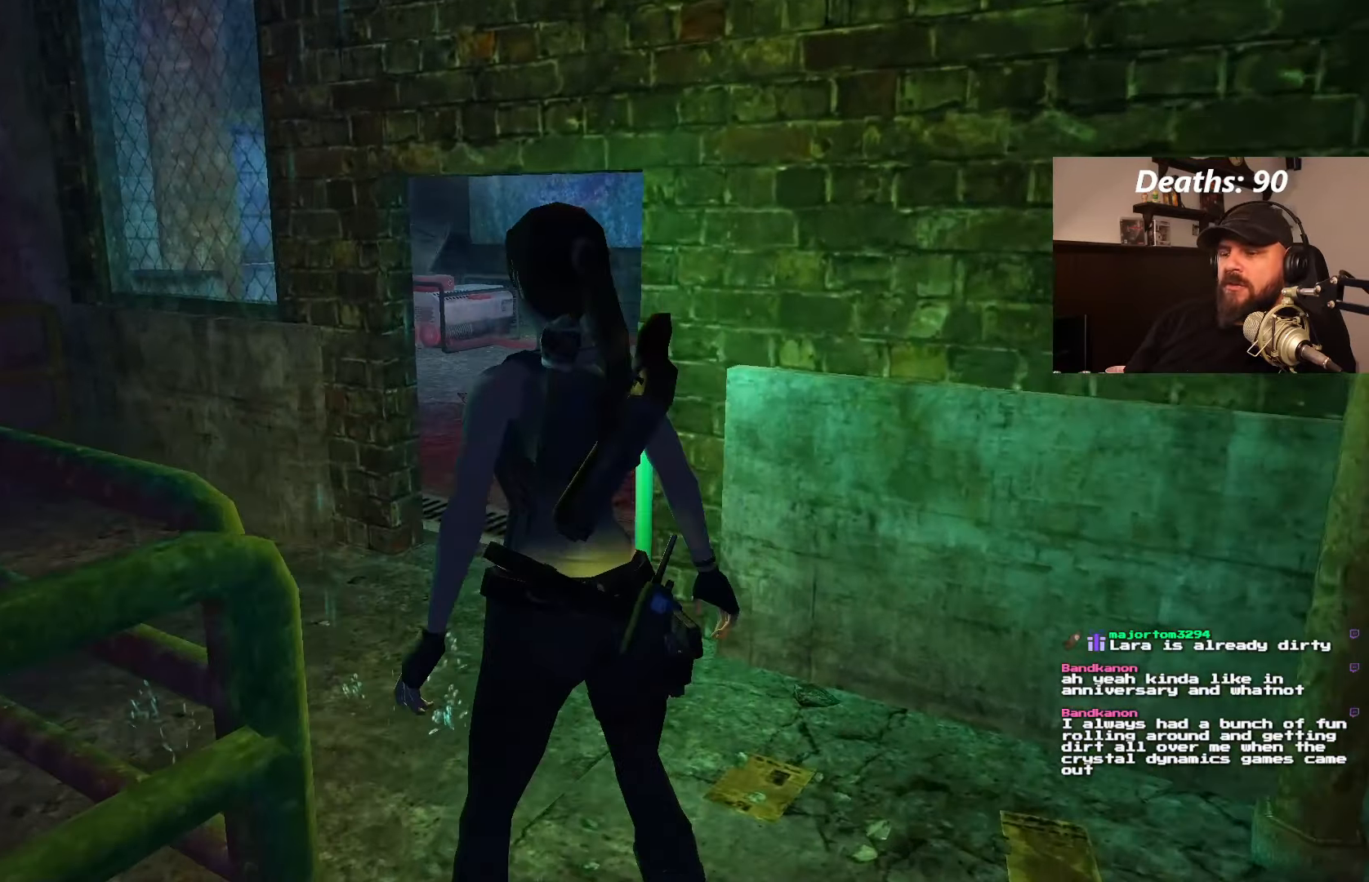
{"buttons": ["DPAD_UP"], "left_stick": "center", "right_stick": "center", "events": [[67, "DPAD_LEFT", "down"], [500, "DPAD_LEFT", "up"]]}
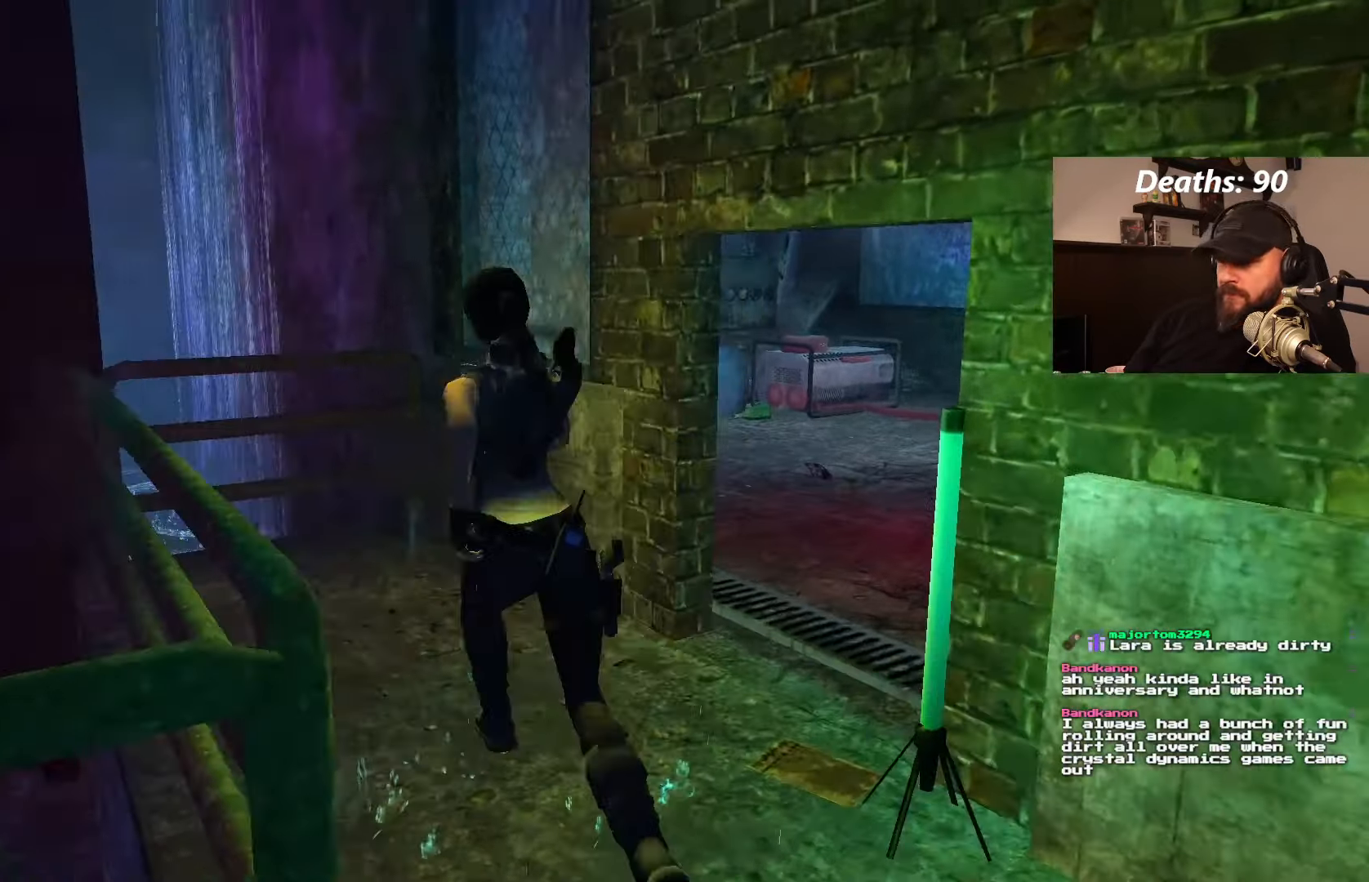
{"buttons": ["DPAD_RIGHT"], "left_stick": "center", "right_stick": "center", "events": [[150, "DPAD_UP", "up"], [167, "DPAD_RIGHT", "down"]]}
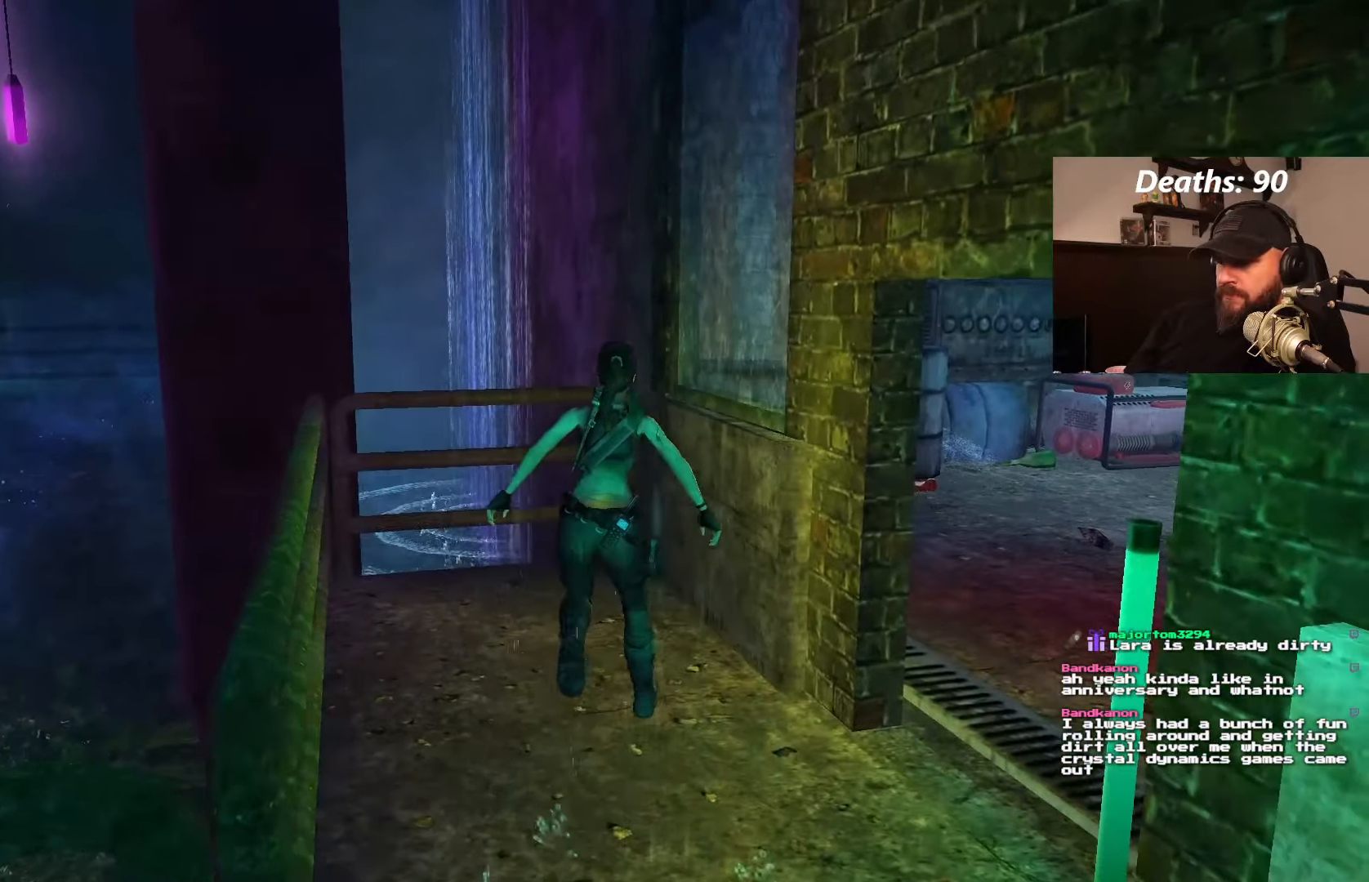
{"buttons": ["DPAD_RIGHT"], "left_stick": "center", "right_stick": "center", "events": []}
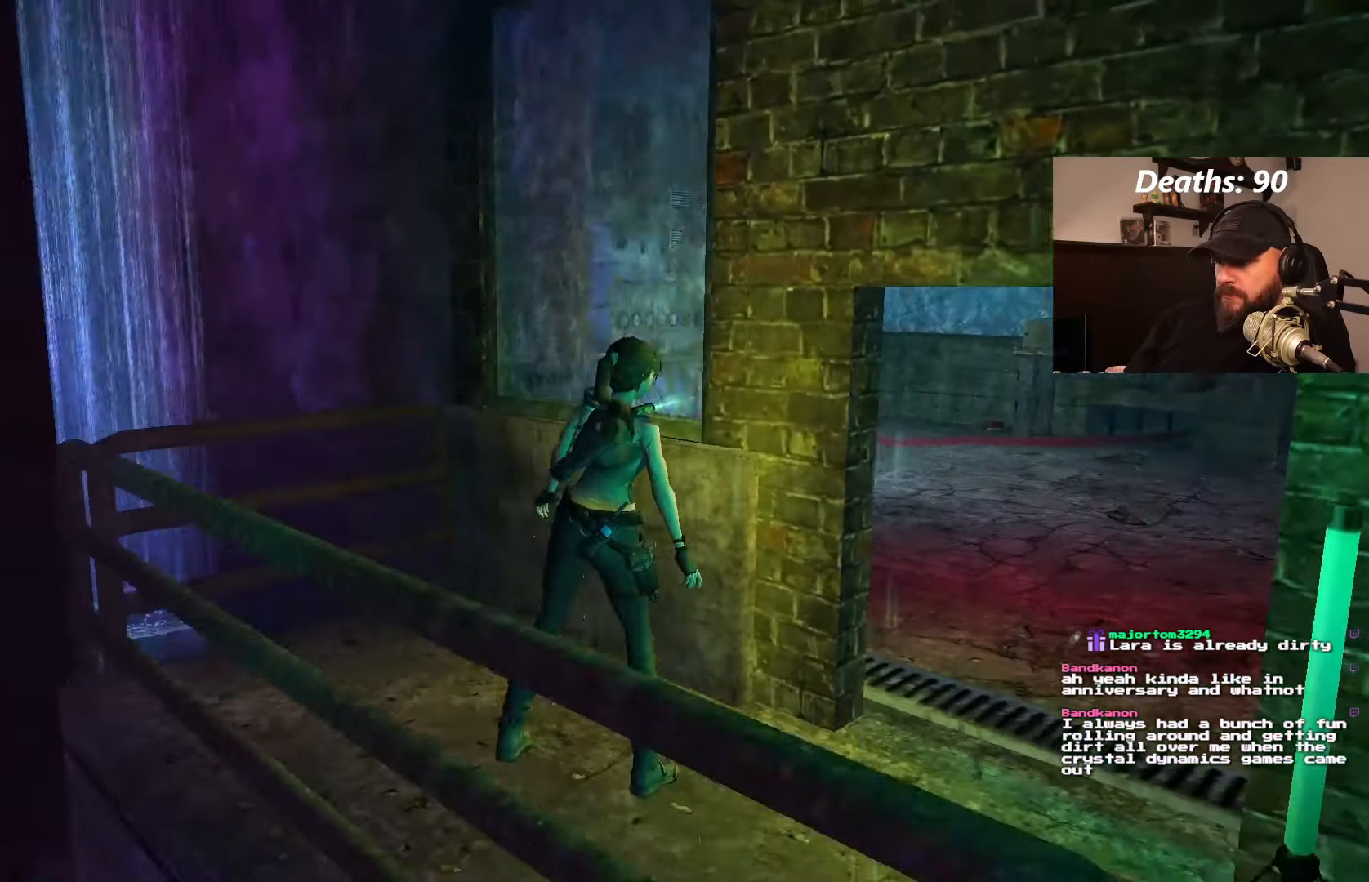
{"buttons": ["DPAD_UP"], "left_stick": "center", "right_stick": "center", "events": [[217, "DPAD_RIGHT", "up"], [217, "DPAD_UP", "down"]]}
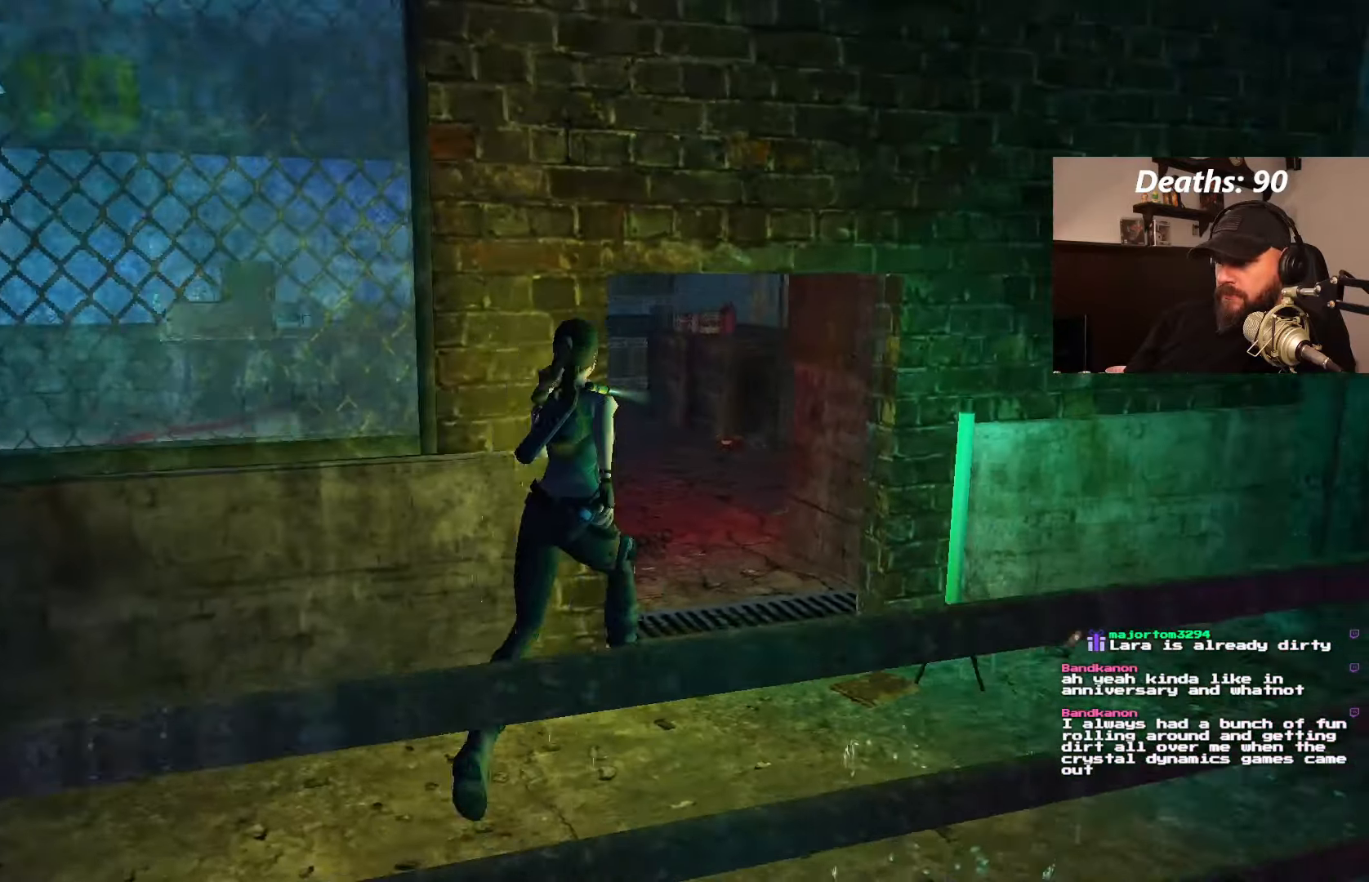
{"buttons": ["DPAD_UP"], "left_stick": "center", "right_stick": "center", "events": [[17, "DPAD_LEFT", "down"], [400, "DPAD_LEFT", "up"]]}
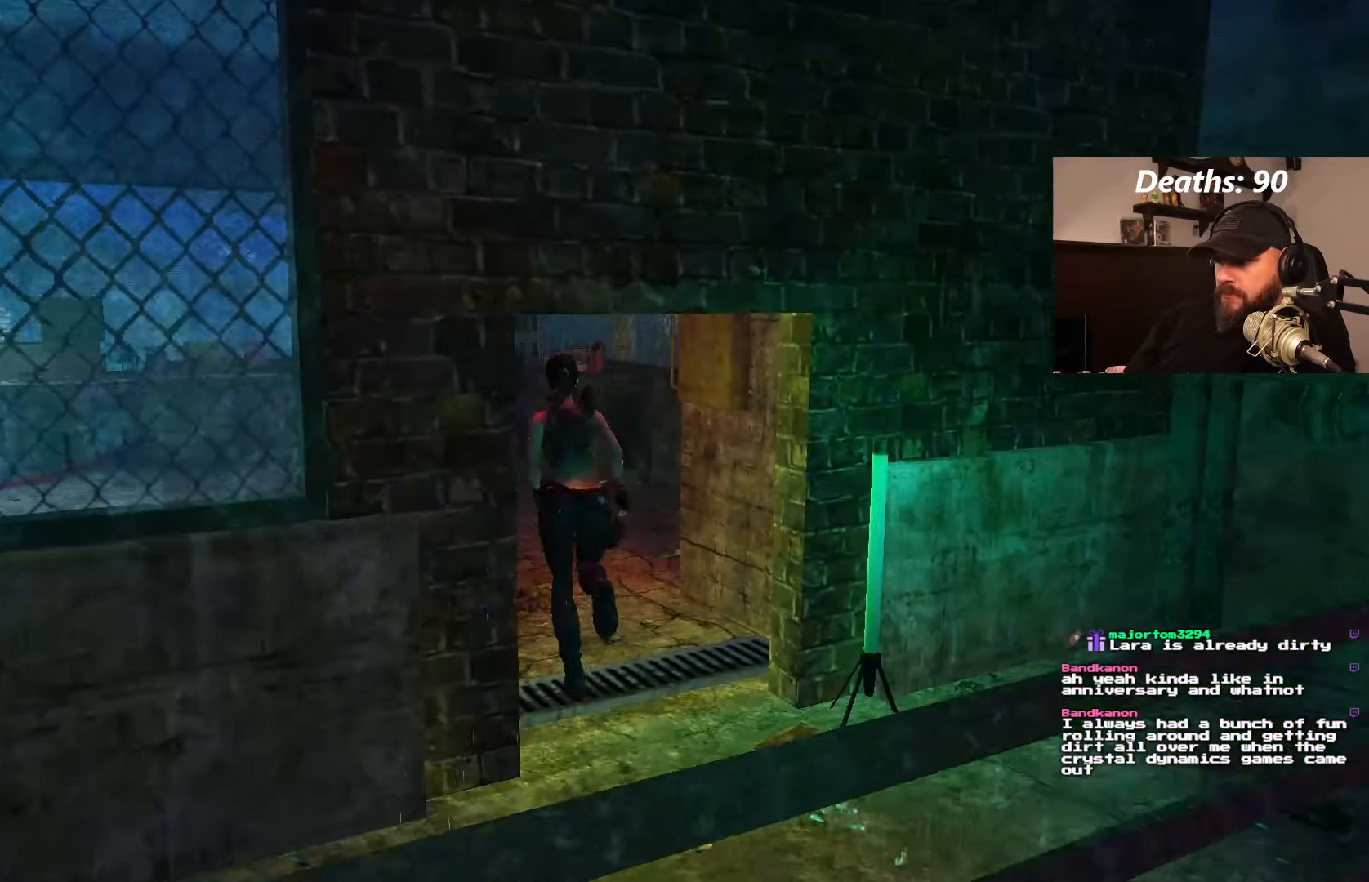
{"buttons": ["DPAD_UP"], "left_stick": "center", "right_stick": "center", "events": []}
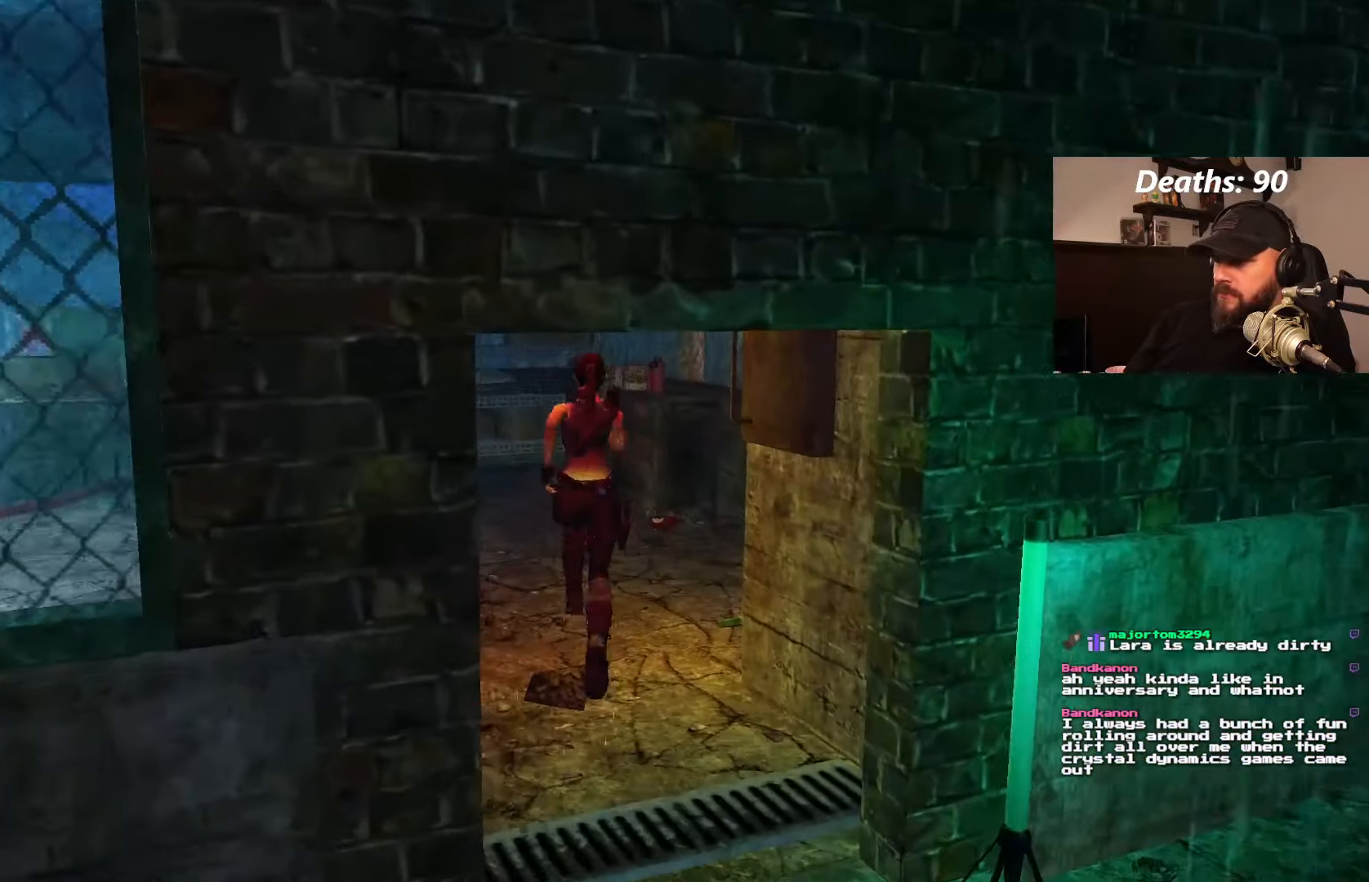
{"buttons": ["DPAD_UP"], "left_stick": "center", "right_stick": "center", "events": []}
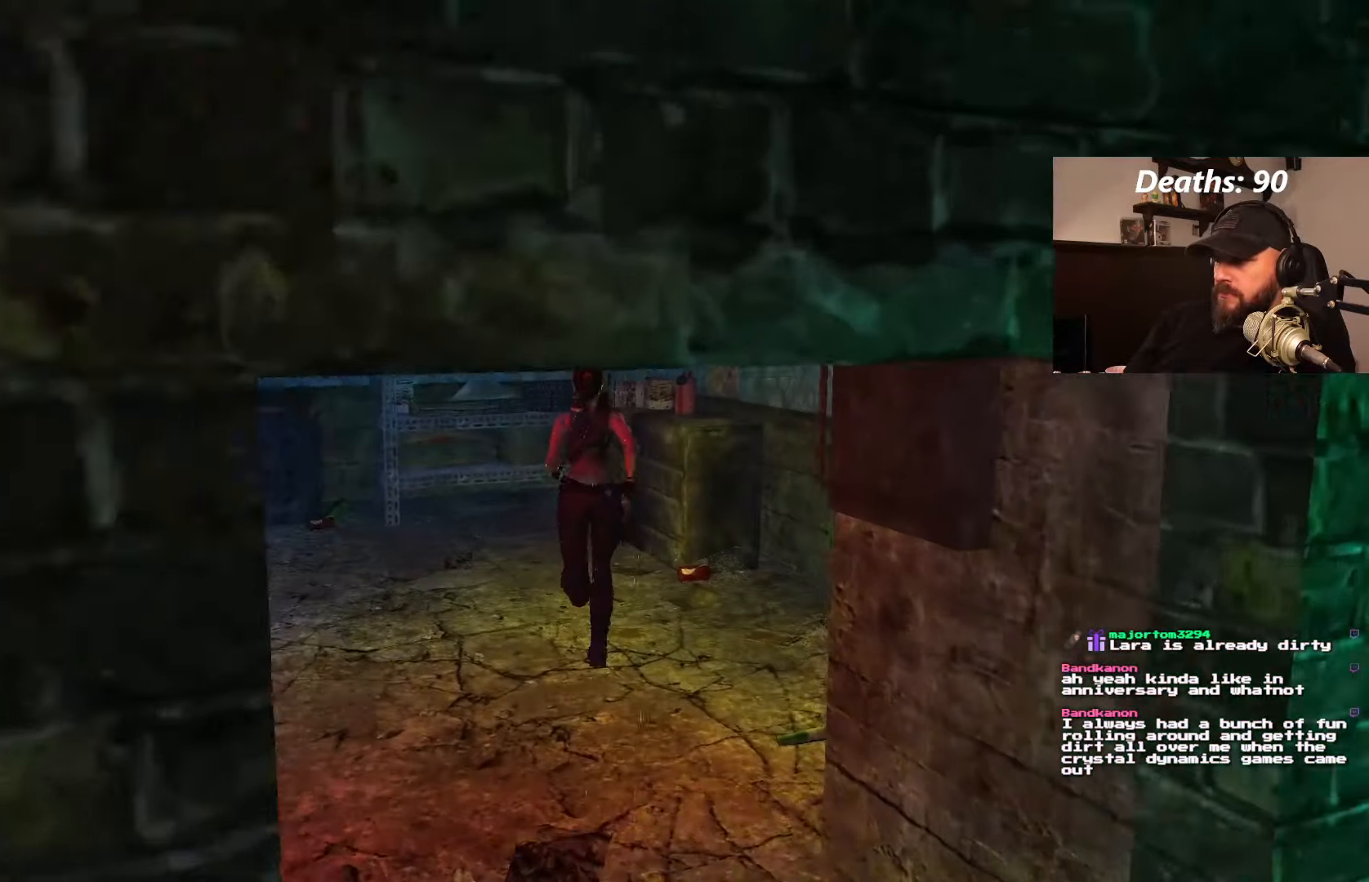
{"buttons": [], "left_stick": "center", "right_stick": "center", "events": [[17, "DPAD_UP", "up"]]}
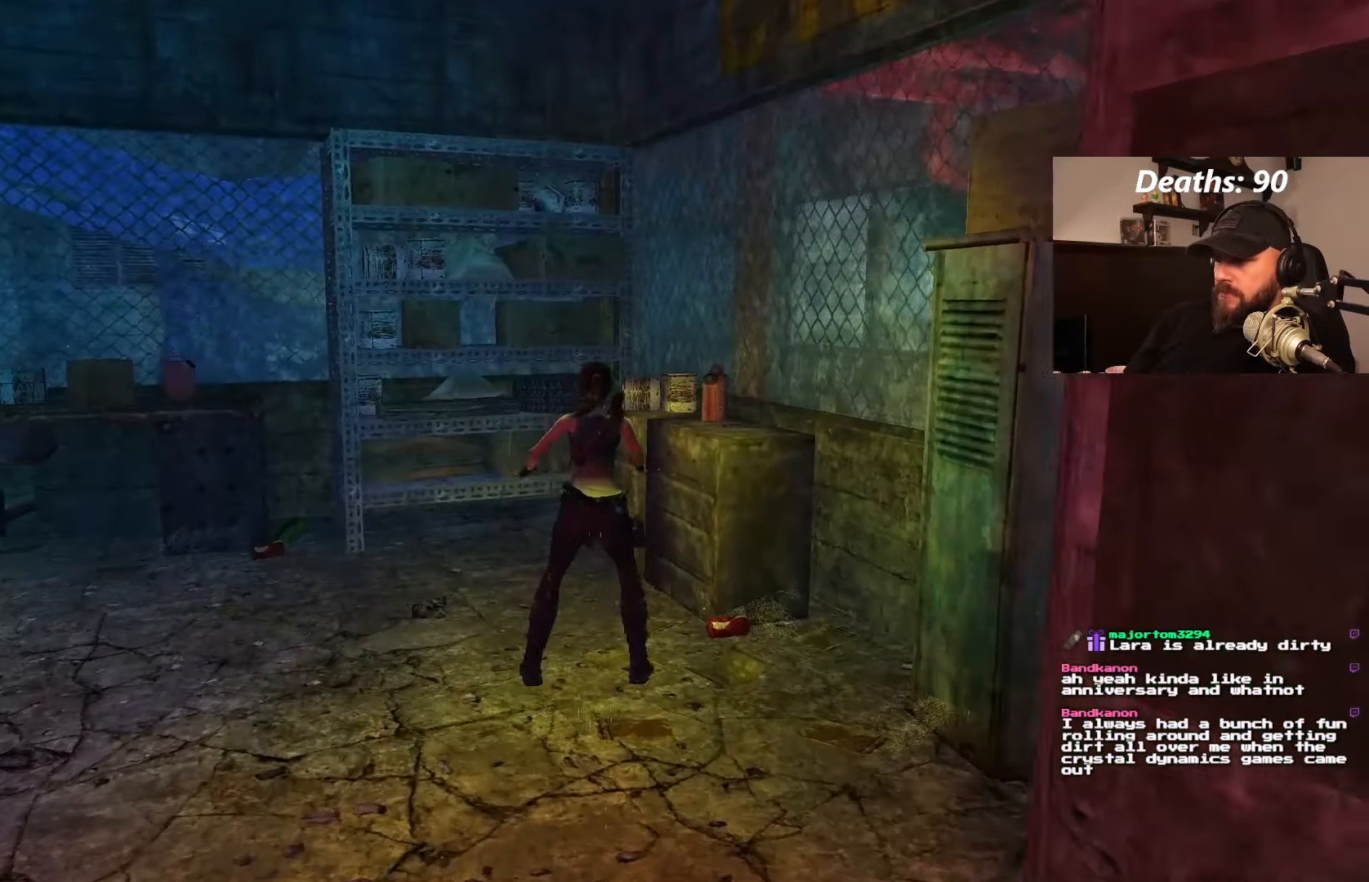
{"buttons": ["DPAD_RIGHT"], "left_stick": "center", "right_stick": "center", "events": [[267, "DPAD_RIGHT", "down"]]}
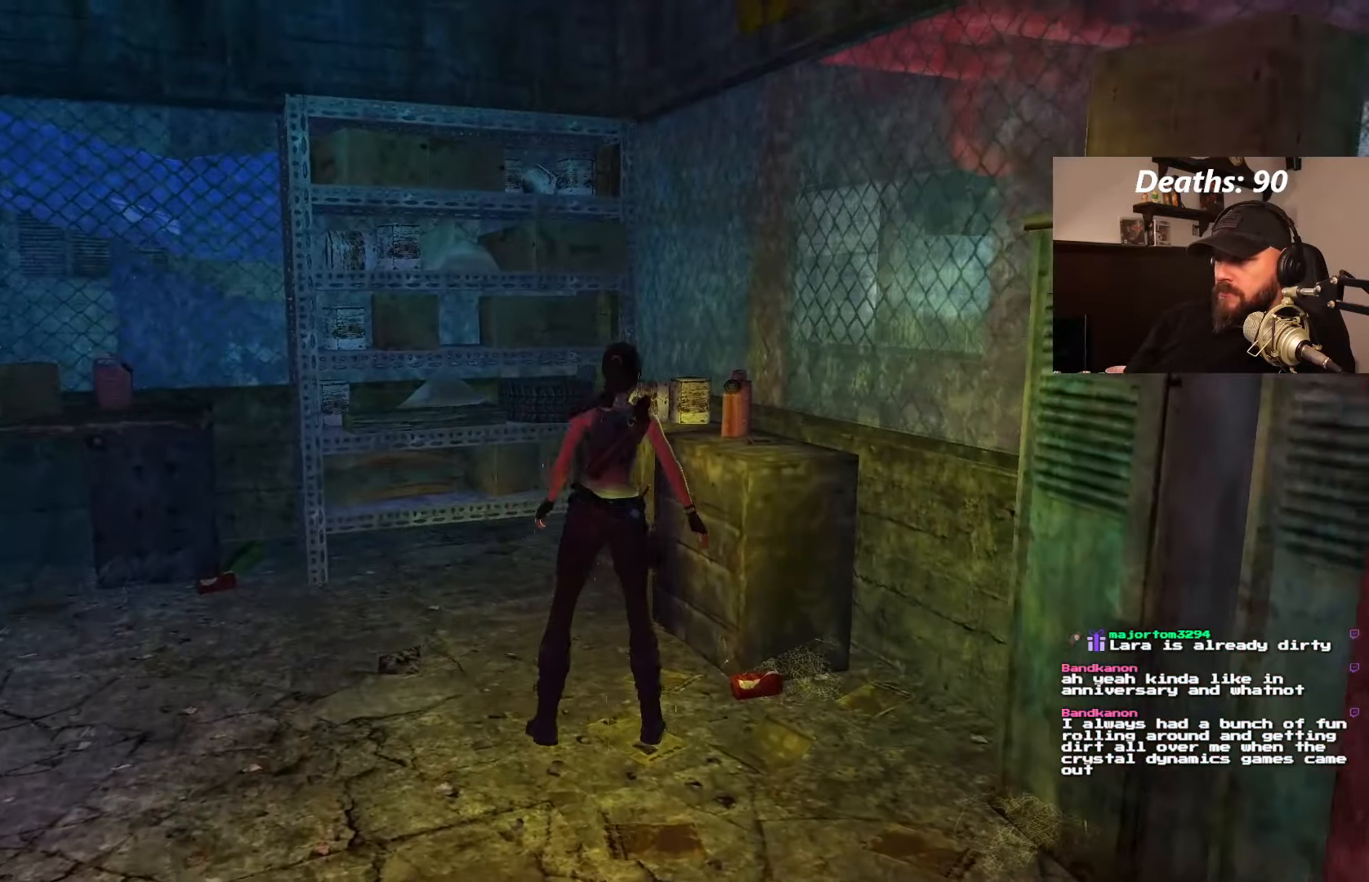
{"buttons": ["DPAD_LEFT"], "left_stick": "center", "right_stick": "center", "events": [[300, "DPAD_RIGHT", "up"], [483, "DPAD_LEFT", "down"]]}
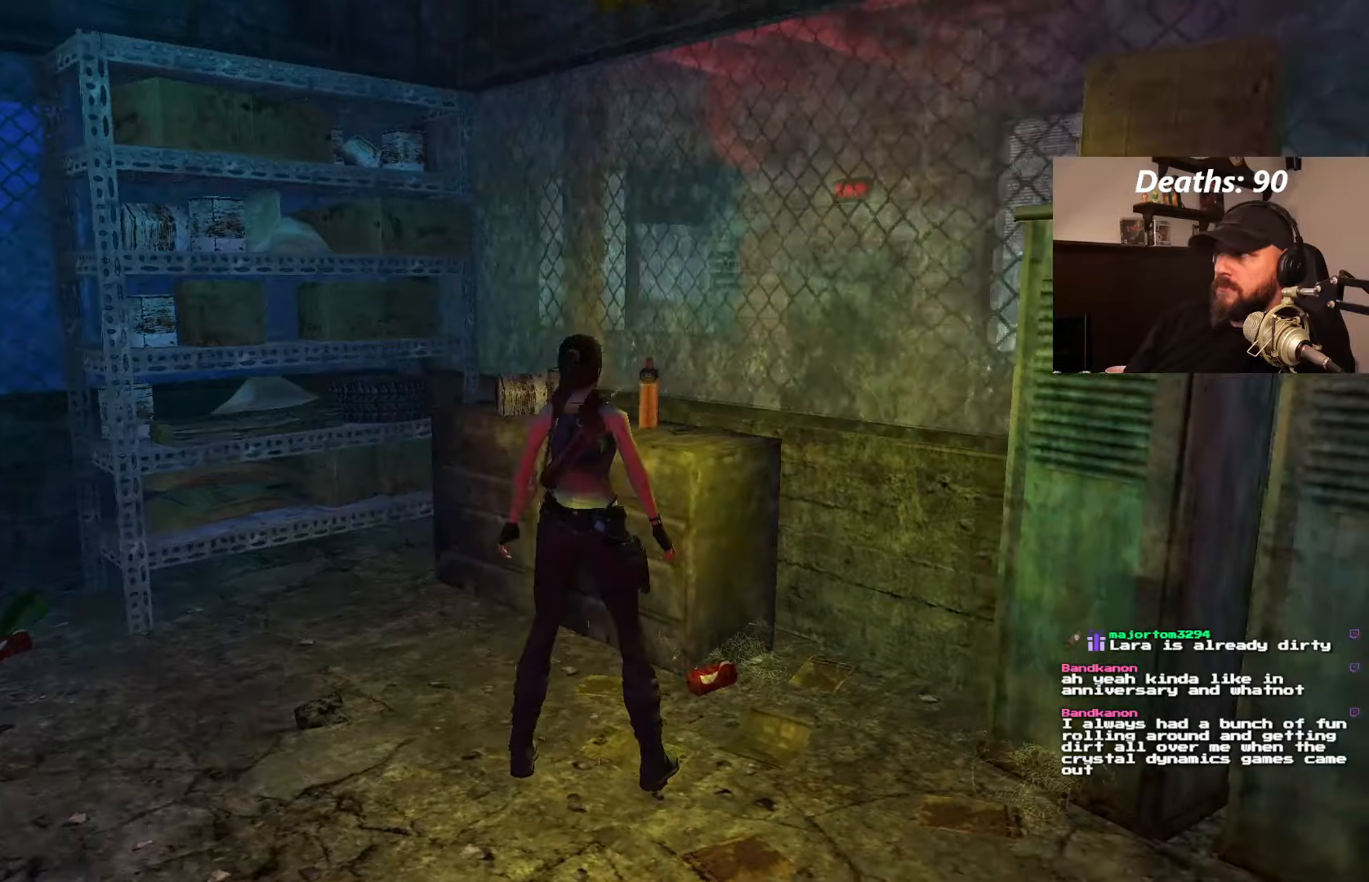
{"buttons": ["DPAD_LEFT"], "left_stick": "center", "right_stick": "center", "events": []}
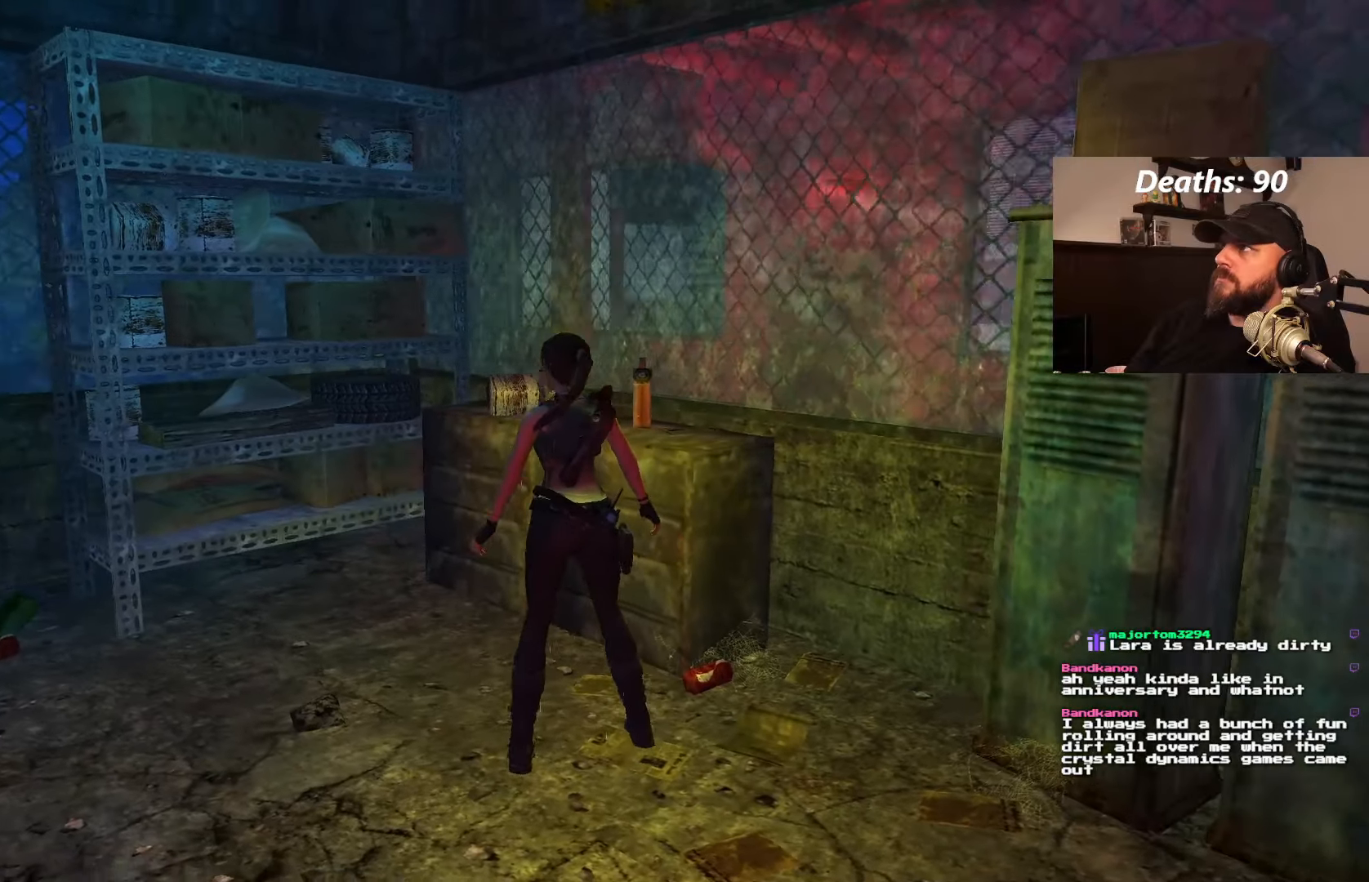
{"buttons": ["DPAD_LEFT"], "left_stick": "center", "right_stick": "center", "events": [[133, "DPAD_LEFT", "up"], [133, "DPAD_UP", "down"], [500, "DPAD_LEFT", "down"], [500, "DPAD_UP", "up"]]}
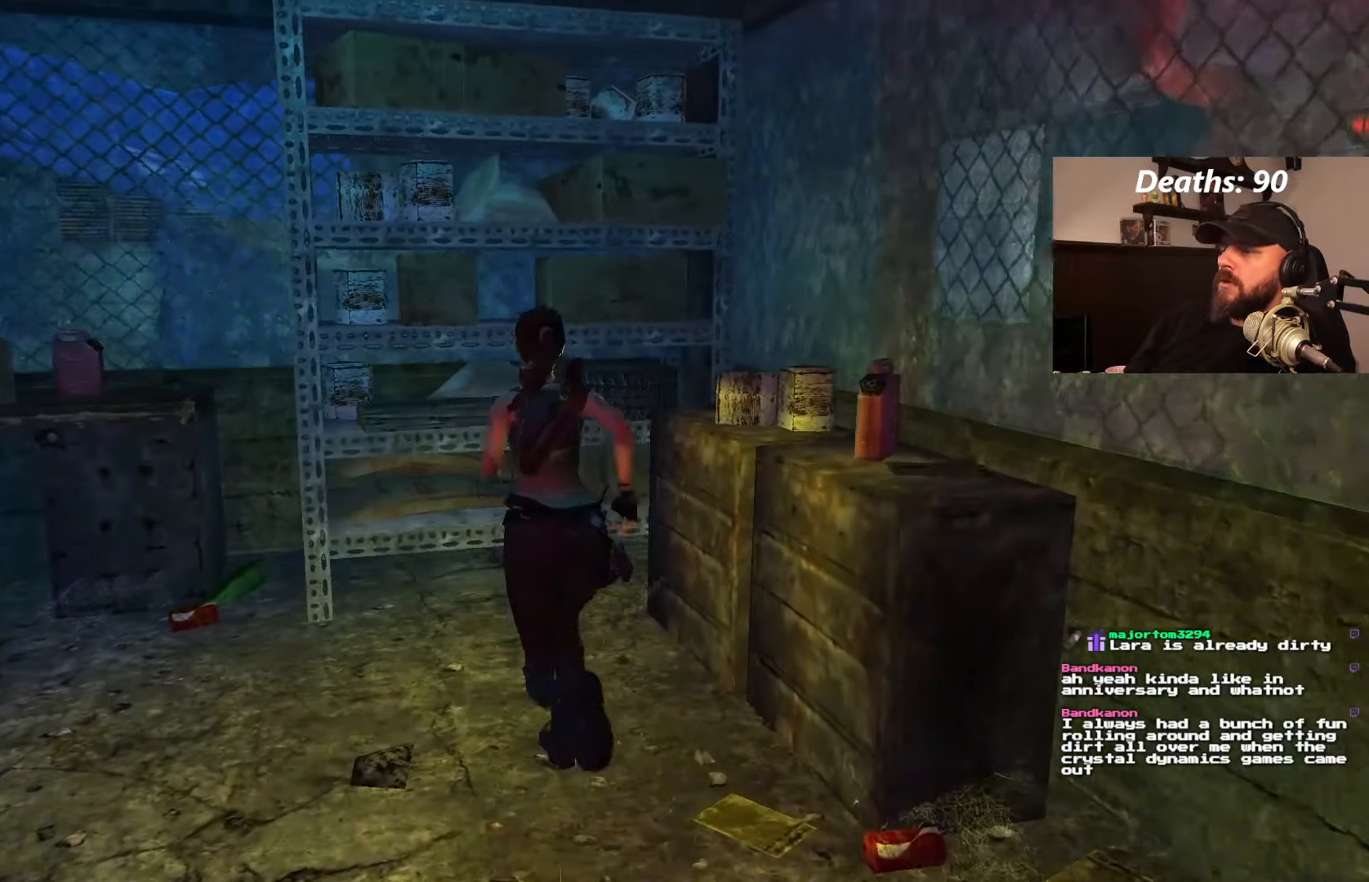
{"buttons": [], "left_stick": "center", "right_stick": "center", "events": [[216, "DPAD_LEFT", "up"]]}
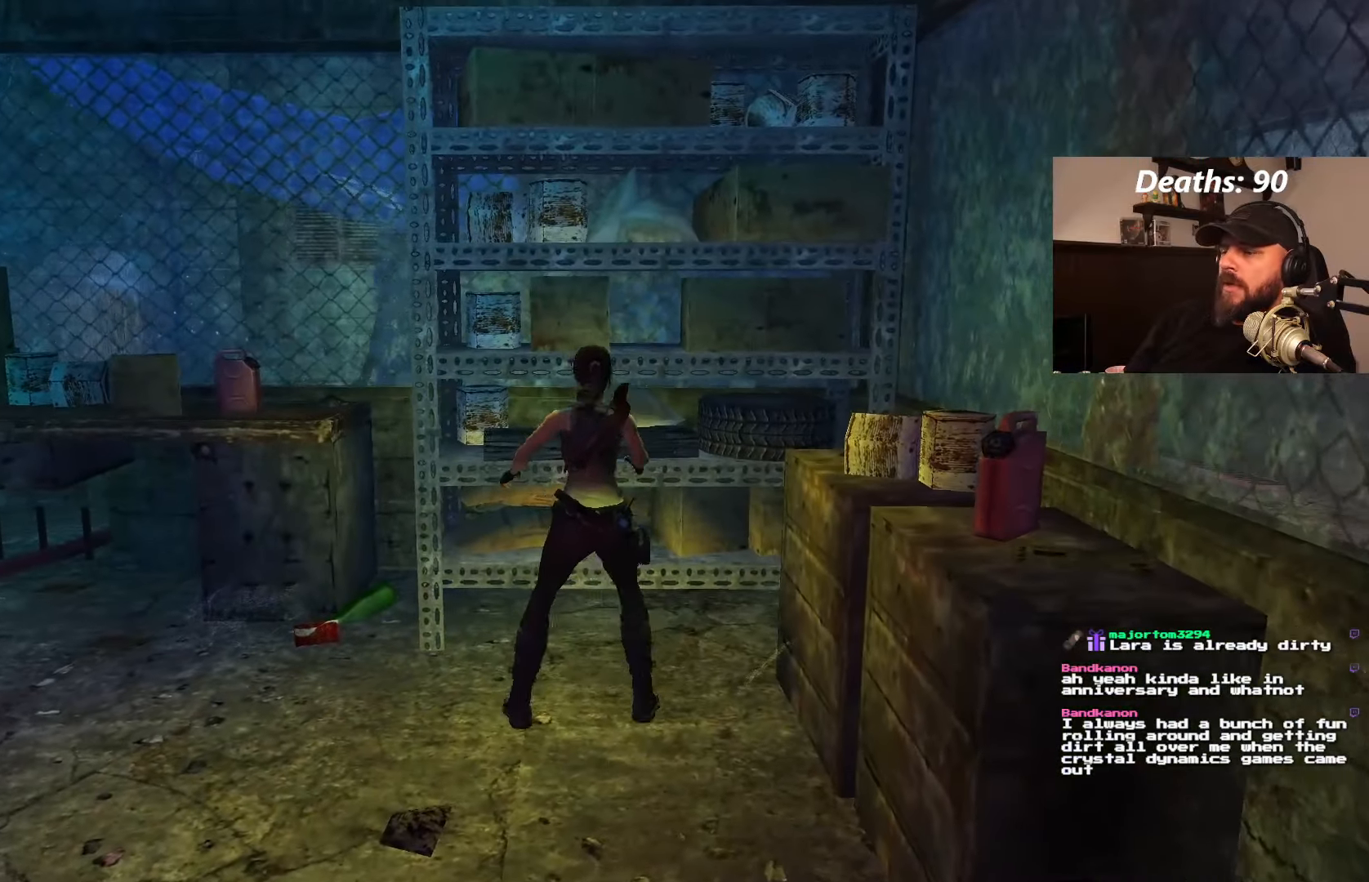
{"buttons": ["CROSS"], "left_stick": "center", "right_stick": "center", "events": [[133, "DPAD_UP", "down"], [216, "DPAD_UP", "up"], [316, "CROSS", "down"]]}
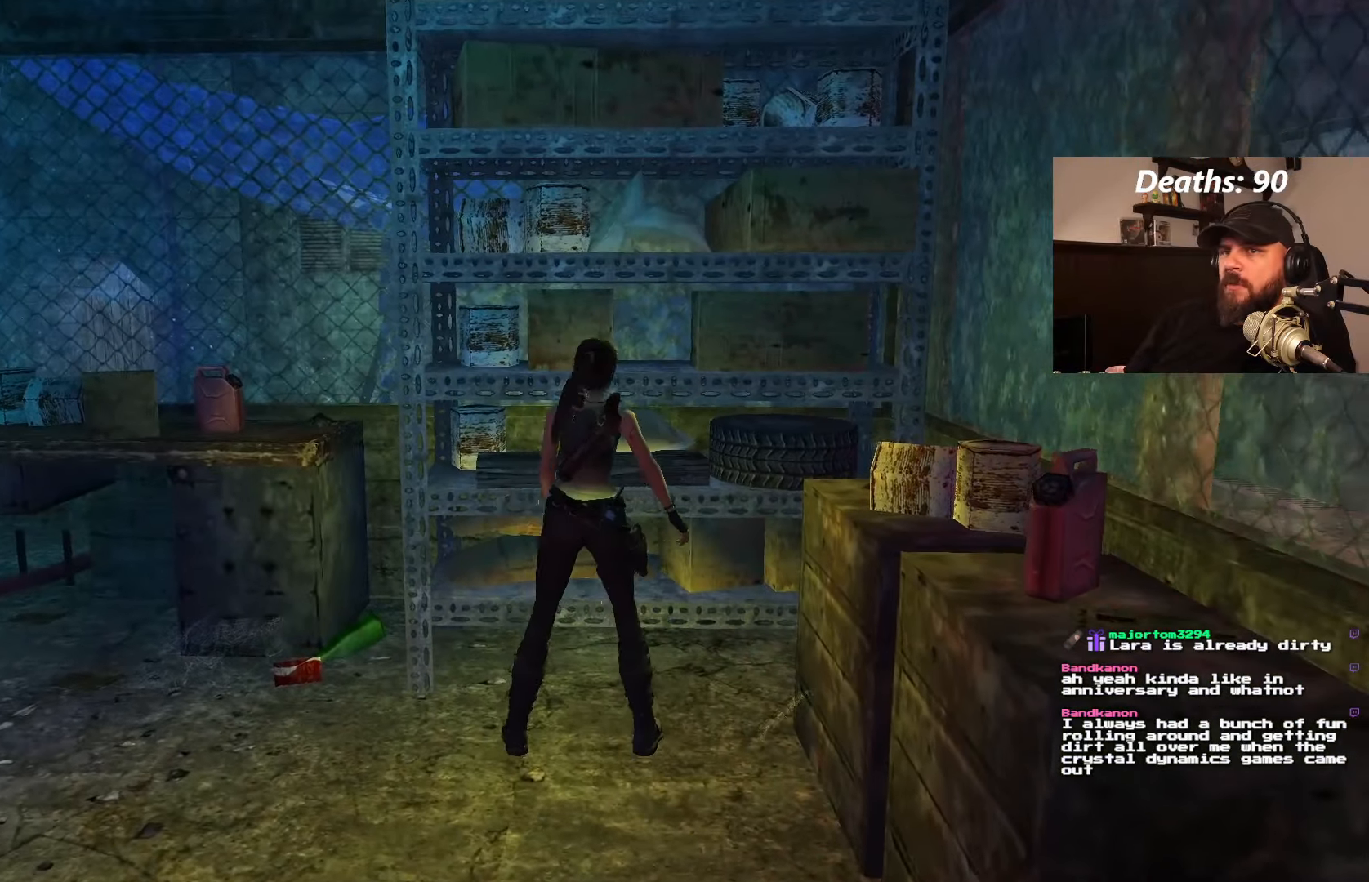
{"buttons": ["CROSS"], "left_stick": "center", "right_stick": "center", "events": []}
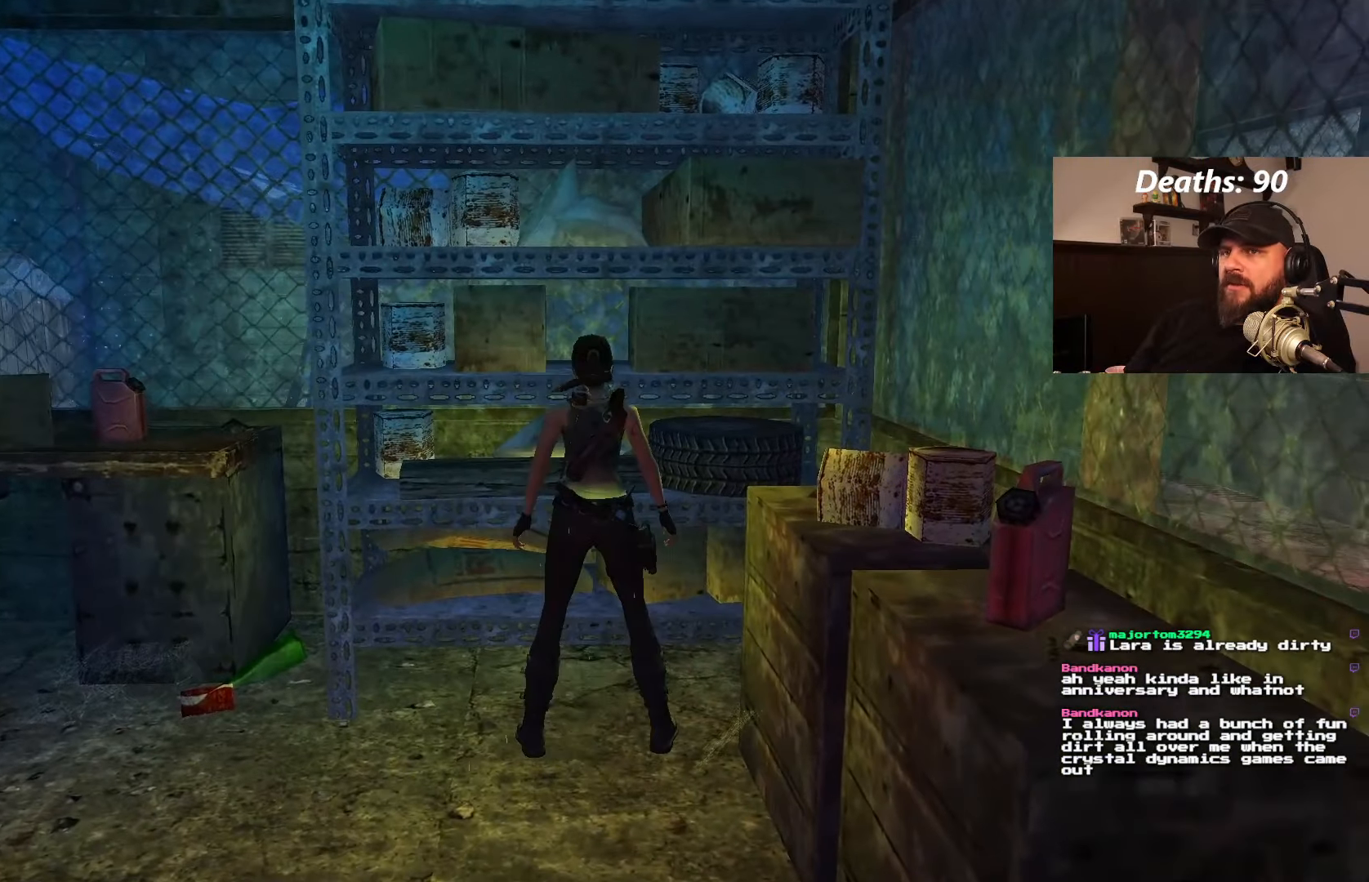
{"buttons": [], "left_stick": "center", "right_stick": "center", "events": [[416, "CROSS", "up"]]}